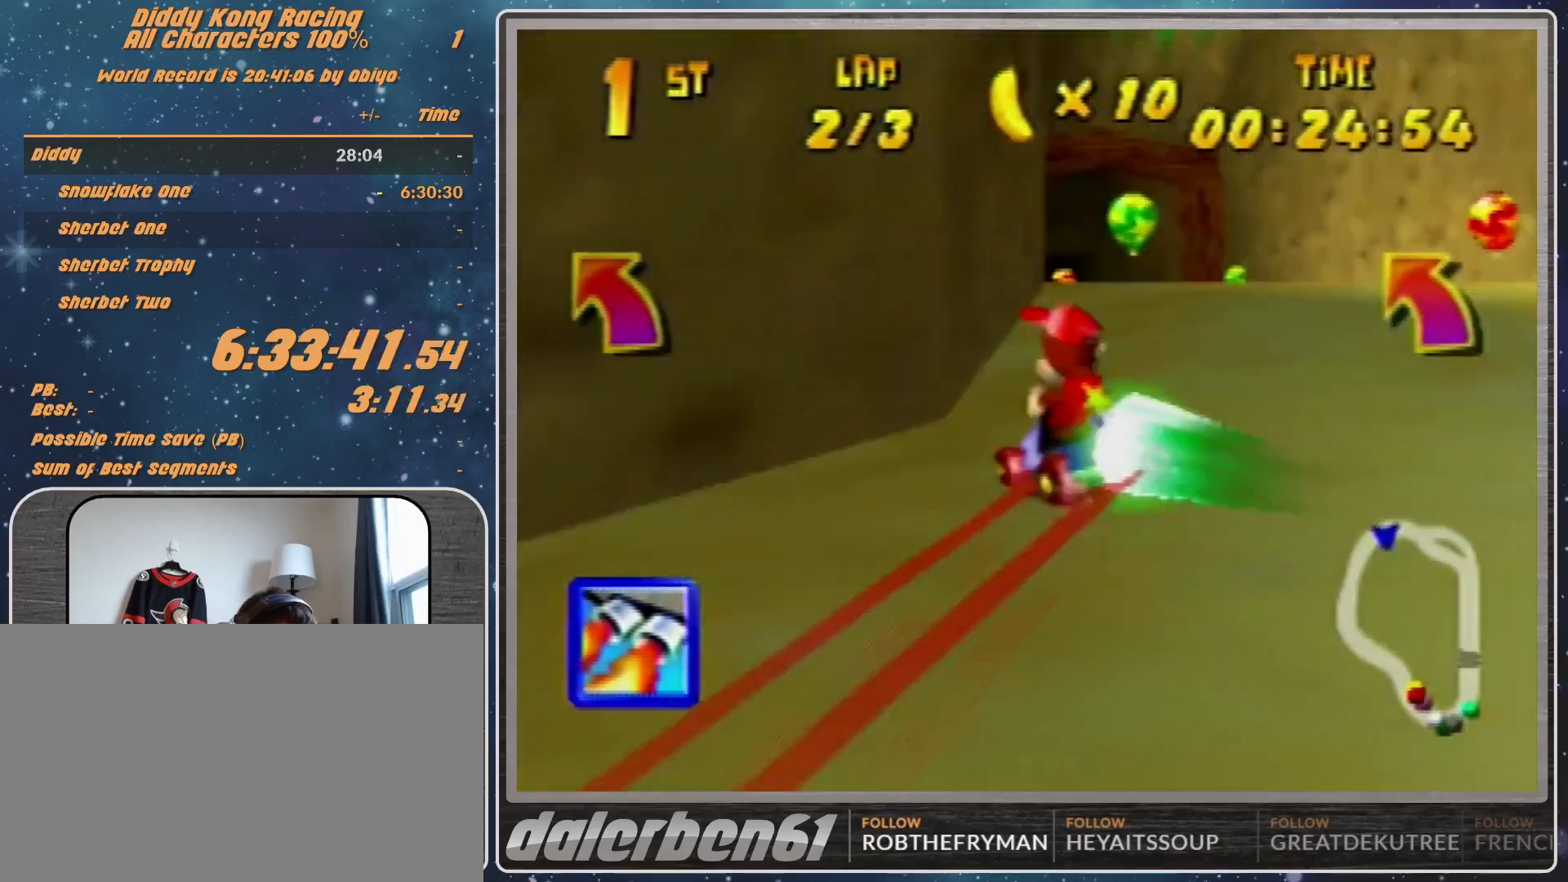
Gameplay with a controller (Nintendo layout); each line is a JSON object with the inputs held at the frame after it. "events" lists button and stick changes between this image and that frame as [ms after this image, input, new state], when the widget could be followed in between. Not read: L1 L3 R3.
{"buttons": [], "left_stick": "center", "events": [[233, "left_stick", "center"], [367, "Z", "down"], [500, "Z", "up"]]}
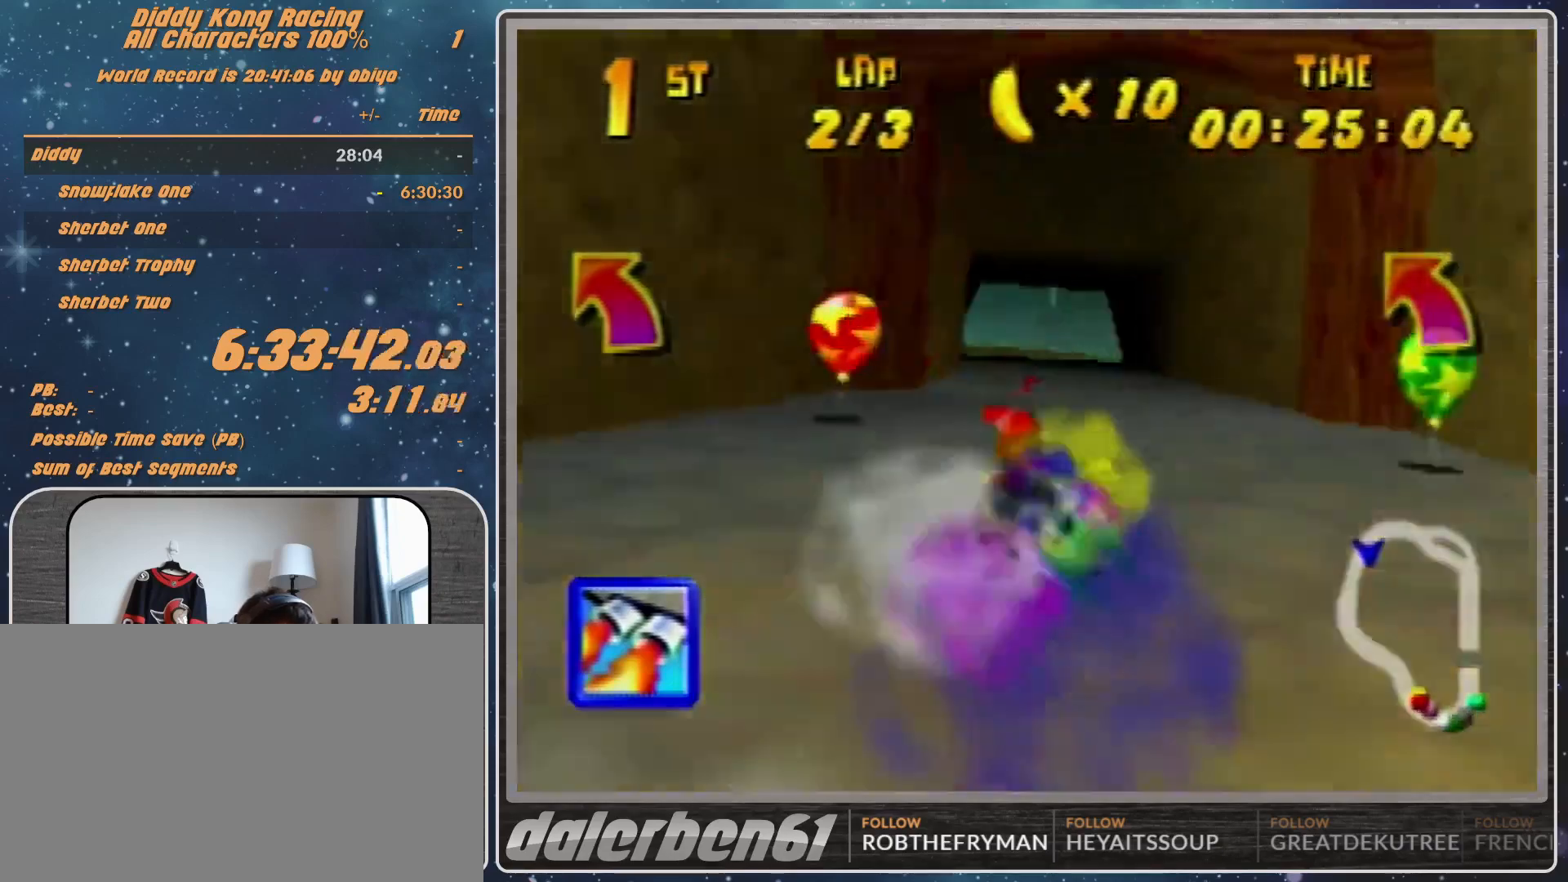
{"buttons": [], "left_stick": "left", "events": [[33, "left_stick", "left"], [300, "left_stick", "up-left"], [500, "left_stick", "left"]]}
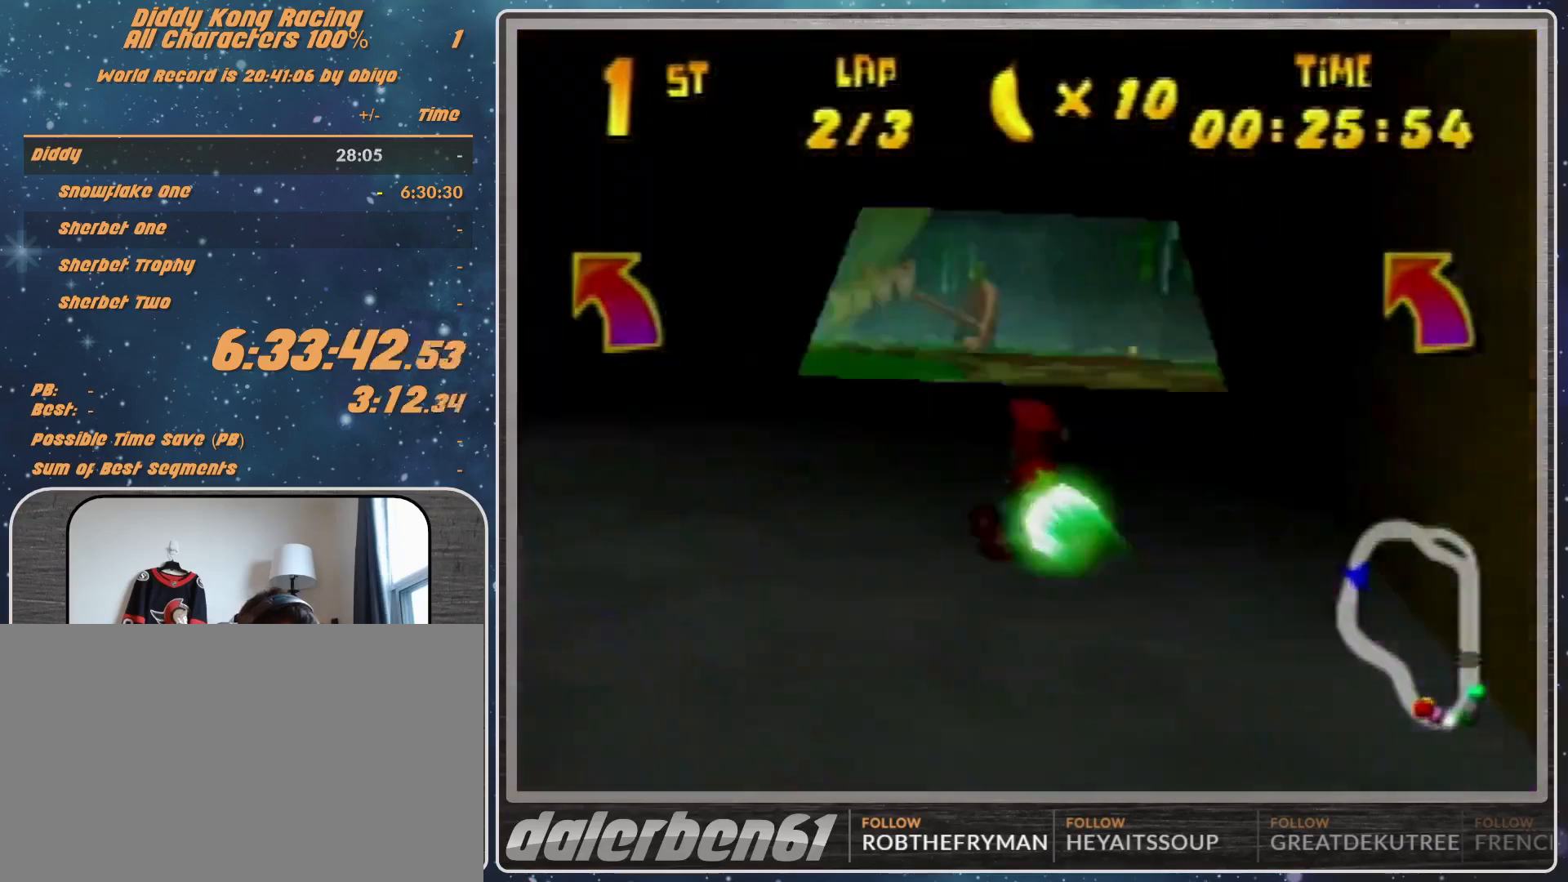
{"buttons": [], "left_stick": "left", "events": [[133, "left_stick", "up-left"], [300, "left_stick", "left"]]}
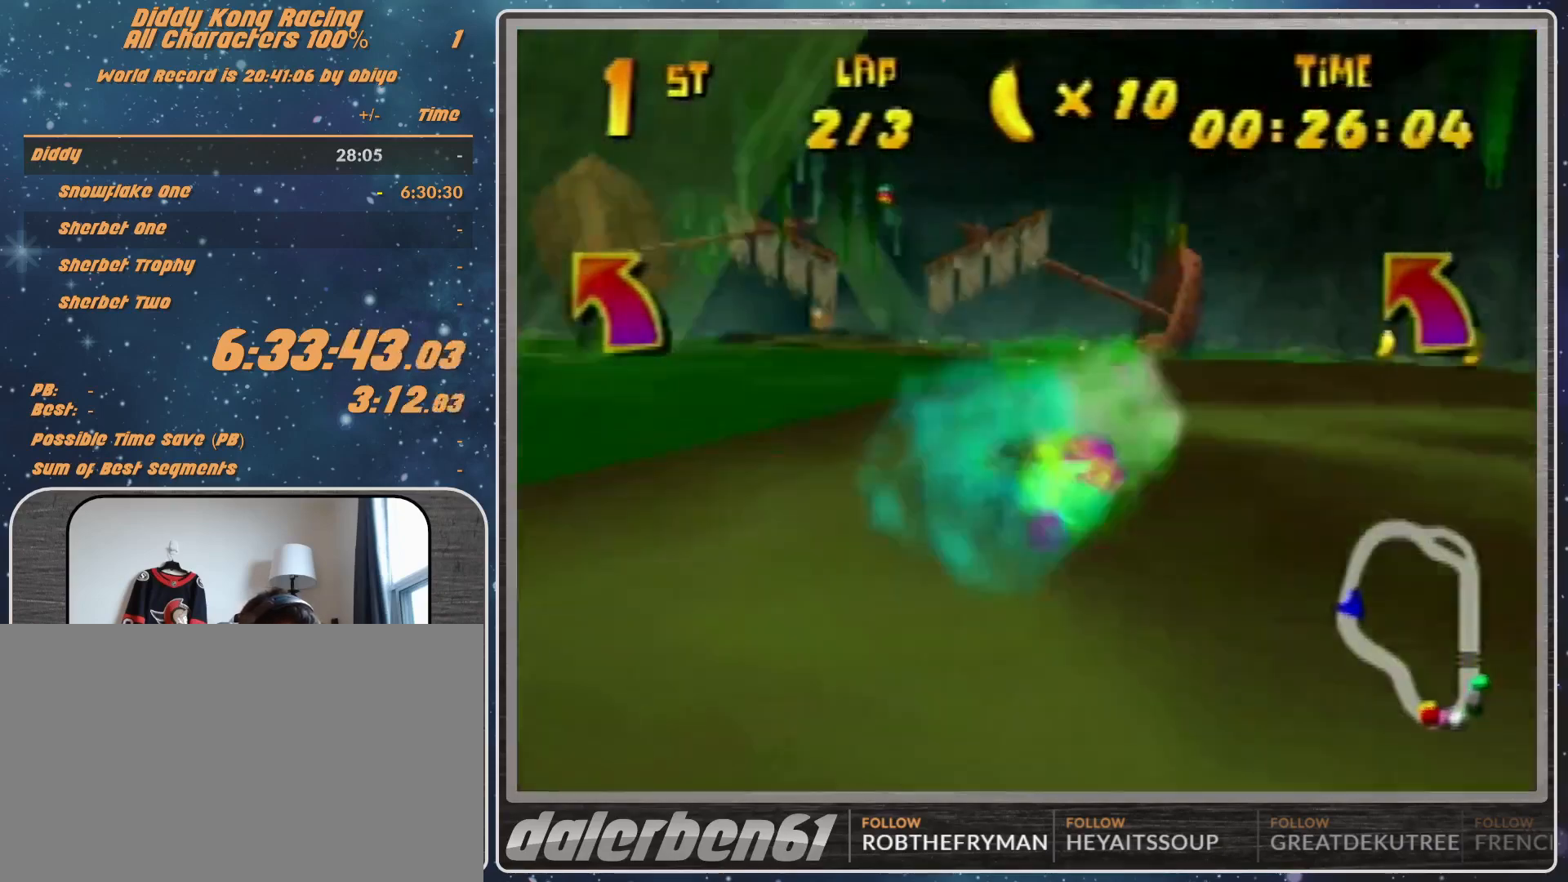
{"buttons": [], "left_stick": "center", "events": [[133, "left_stick", "center"]]}
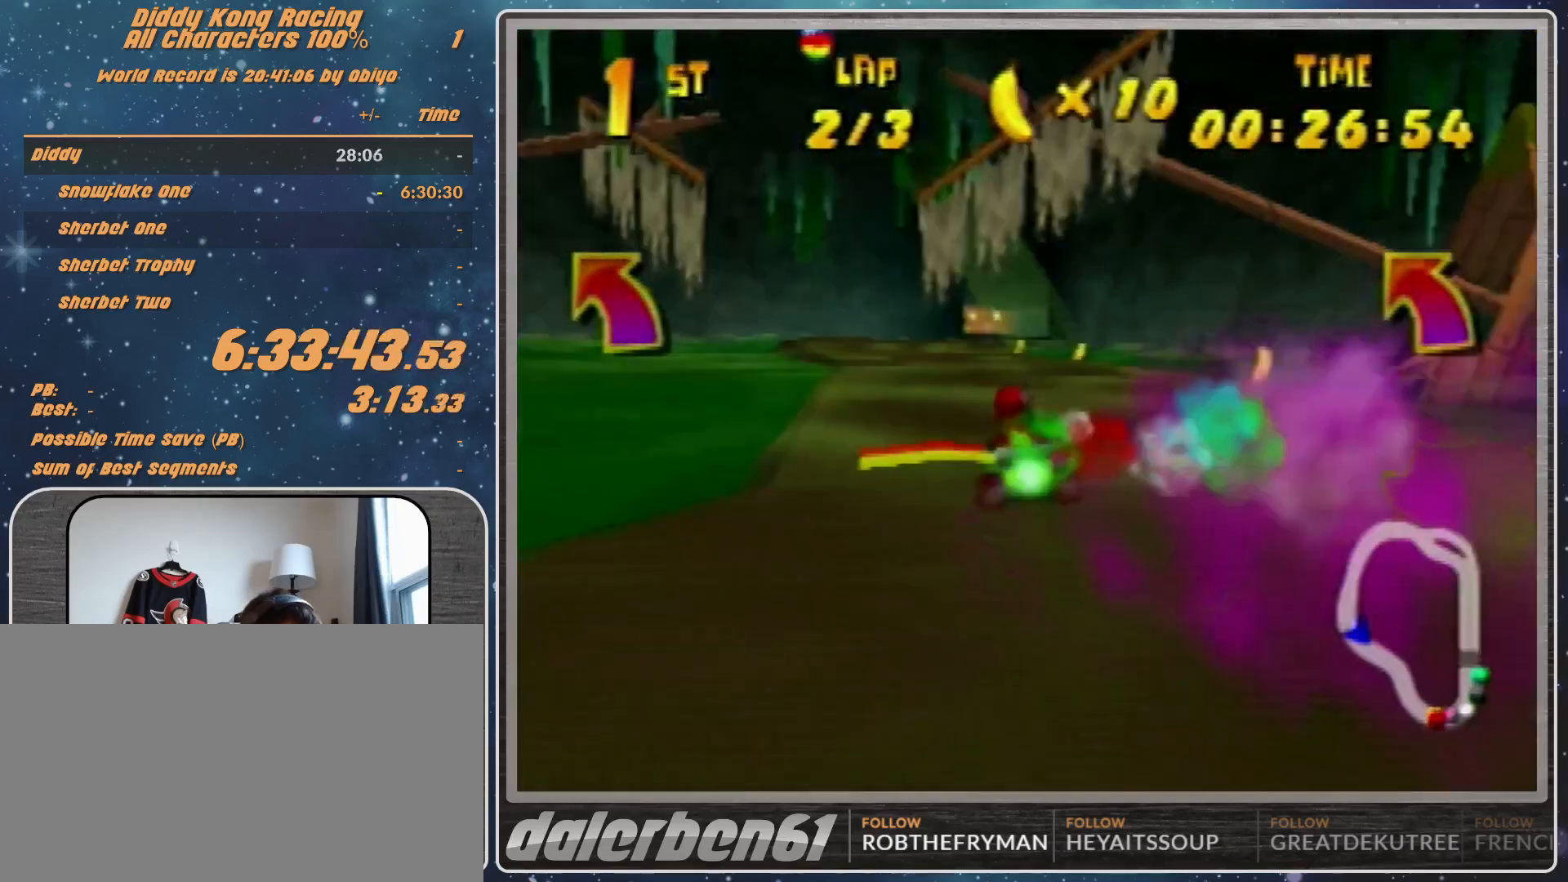
{"buttons": ["R1"], "left_stick": "left", "events": [[33, "left_stick", "right"], [100, "R1", "down"], [100, "left_stick", "up-right"], [200, "A", "down"], [267, "A", "up"], [267, "left_stick", "left"], [367, "A", "down"], [433, "A", "up"]]}
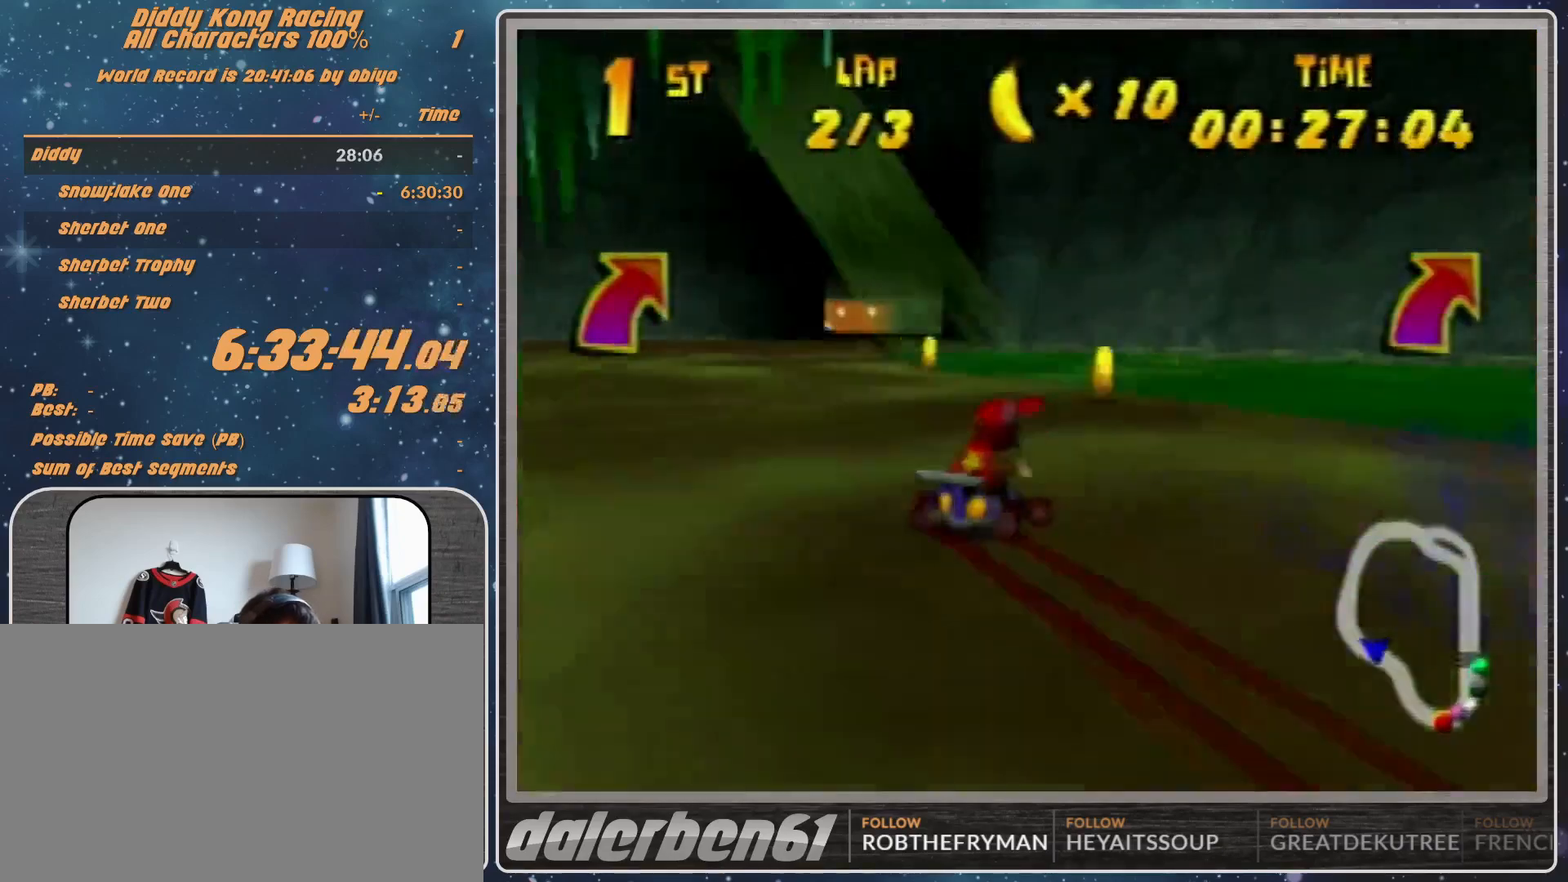
{"buttons": ["A", "R1"], "left_stick": "left", "events": [[33, "A", "down"], [200, "A", "up"], [433, "A", "down"]]}
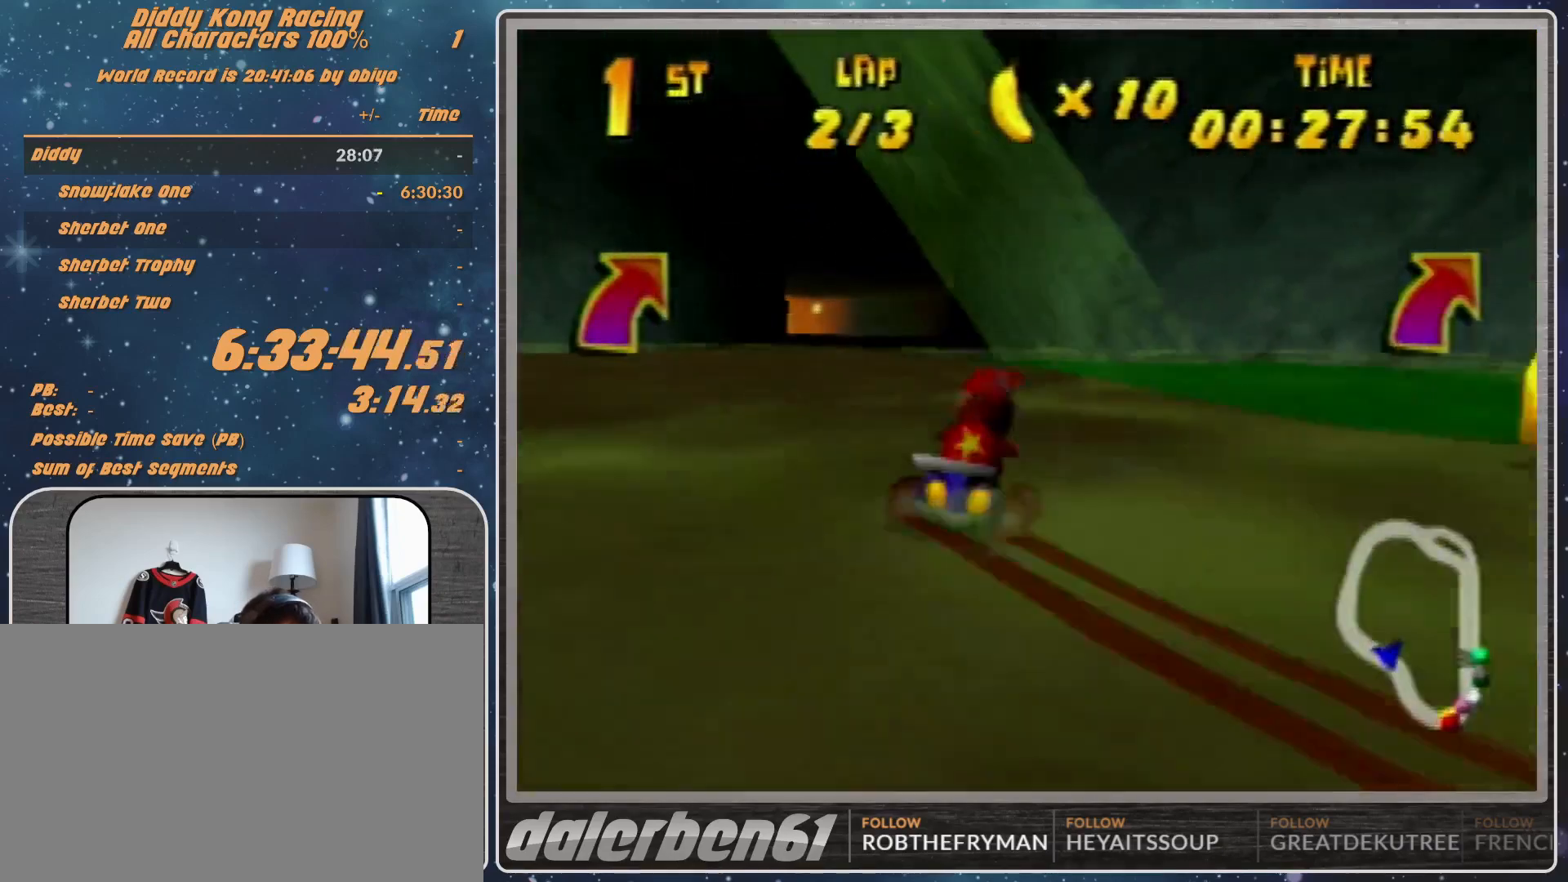
{"buttons": ["A"], "left_stick": "center", "events": [[33, "A", "up"], [33, "R1", "up"], [100, "A", "down"], [200, "A", "up"], [267, "A", "down"], [333, "A", "up"], [333, "left_stick", "center"], [500, "A", "down"]]}
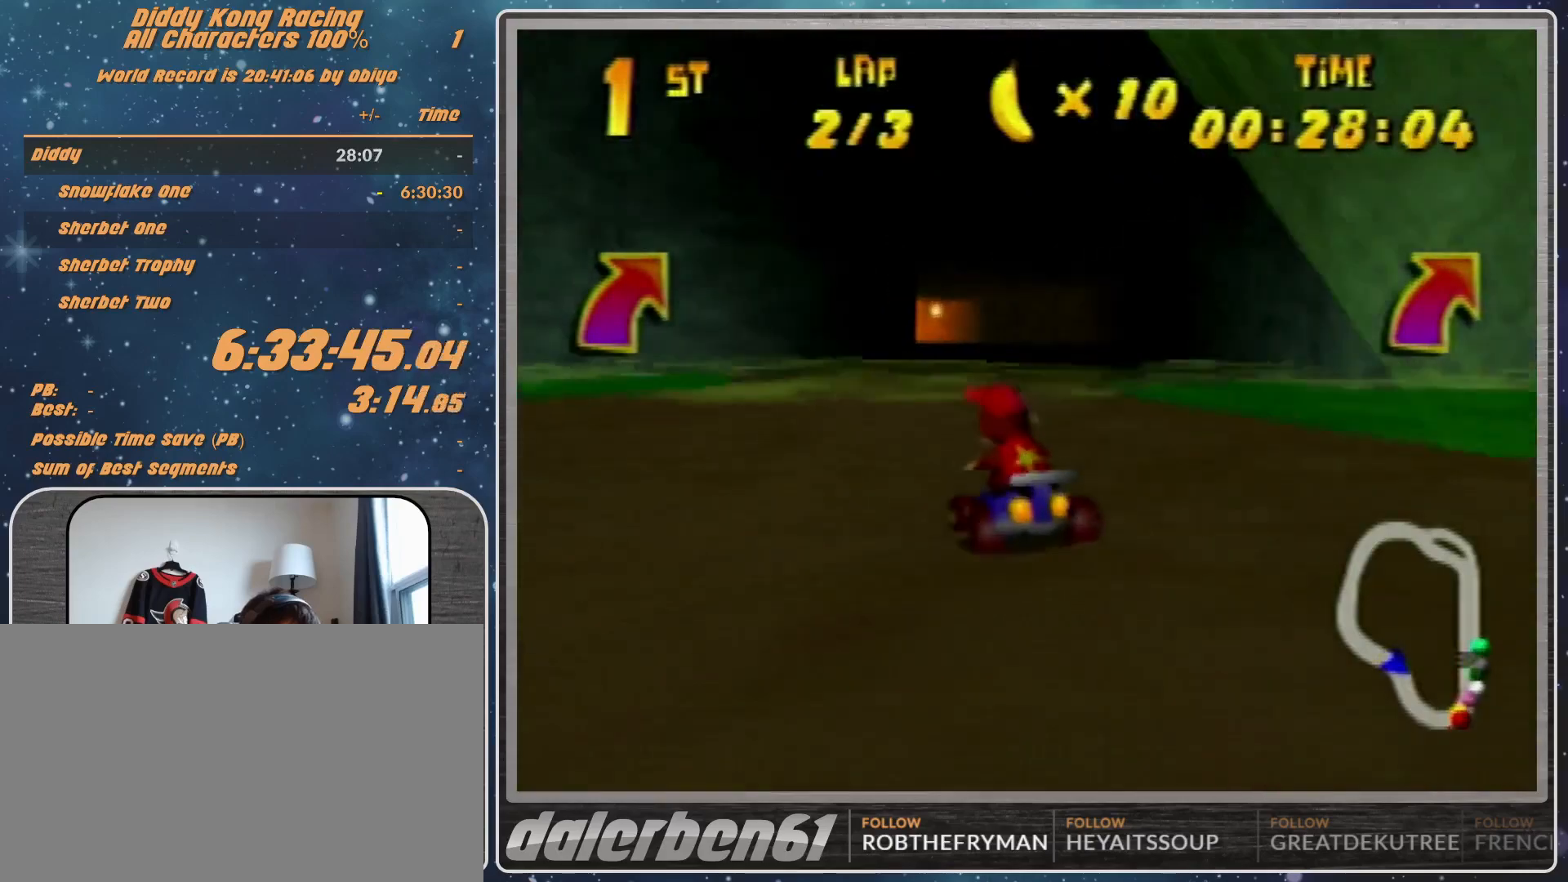
{"buttons": ["A"], "left_stick": "center", "events": [[33, "A", "up"], [100, "left_stick", "up-right"], [167, "A", "down"], [200, "A", "up"], [233, "left_stick", "center"], [267, "A", "down"], [400, "A", "up"], [500, "A", "down"]]}
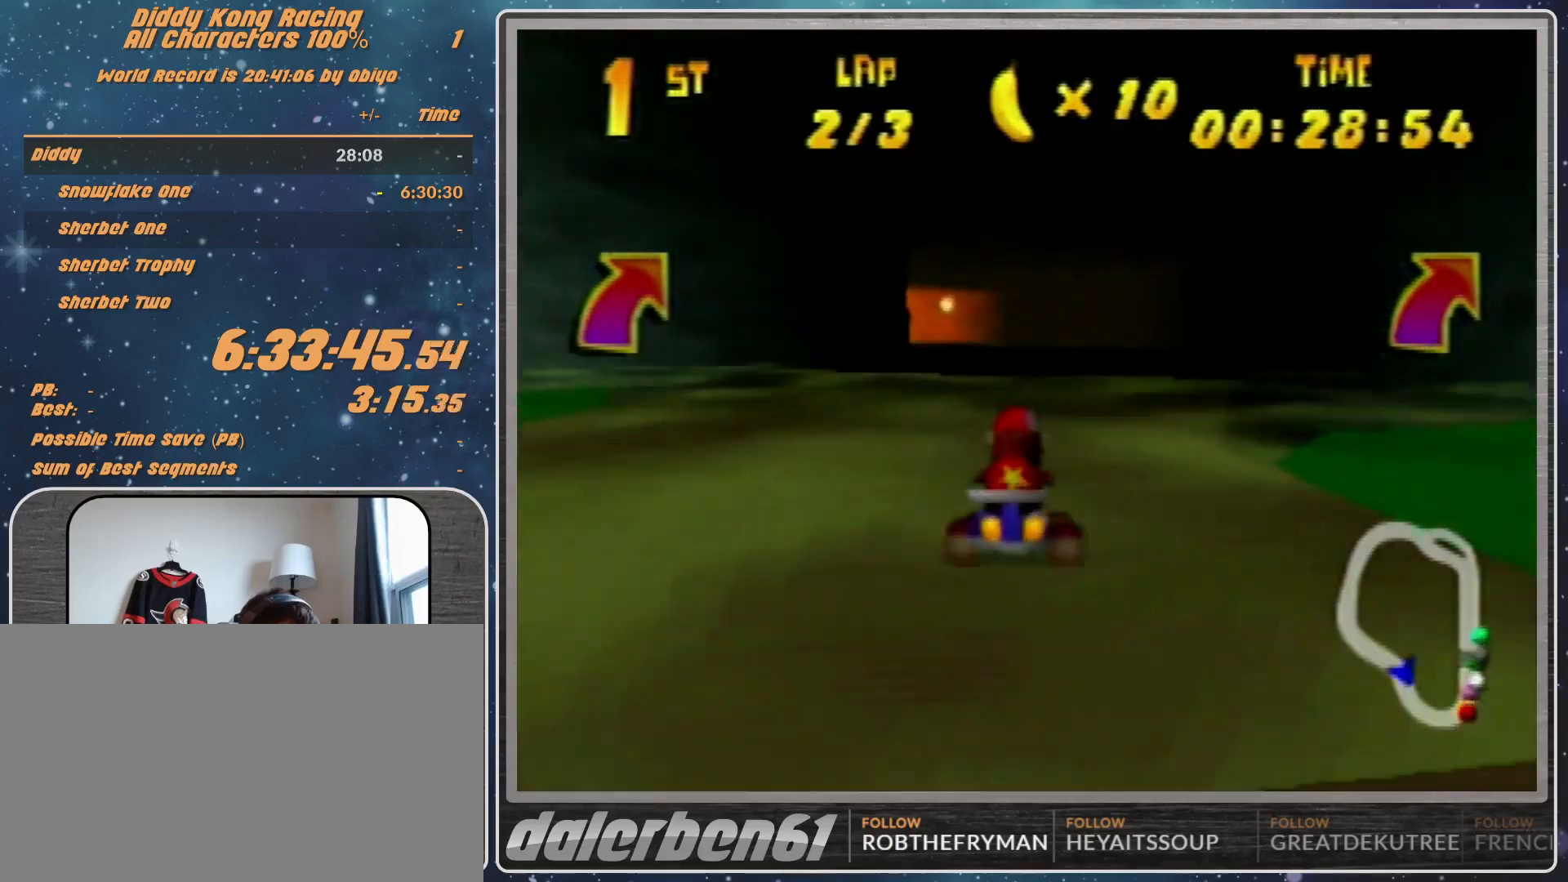
{"buttons": ["A"], "left_stick": "up-left", "events": [[33, "A", "up"], [33, "left_stick", "left"], [167, "A", "down"], [200, "A", "up"], [200, "left_stick", "center"], [300, "A", "down"], [400, "A", "up"], [433, "left_stick", "up-left"], [500, "A", "down"]]}
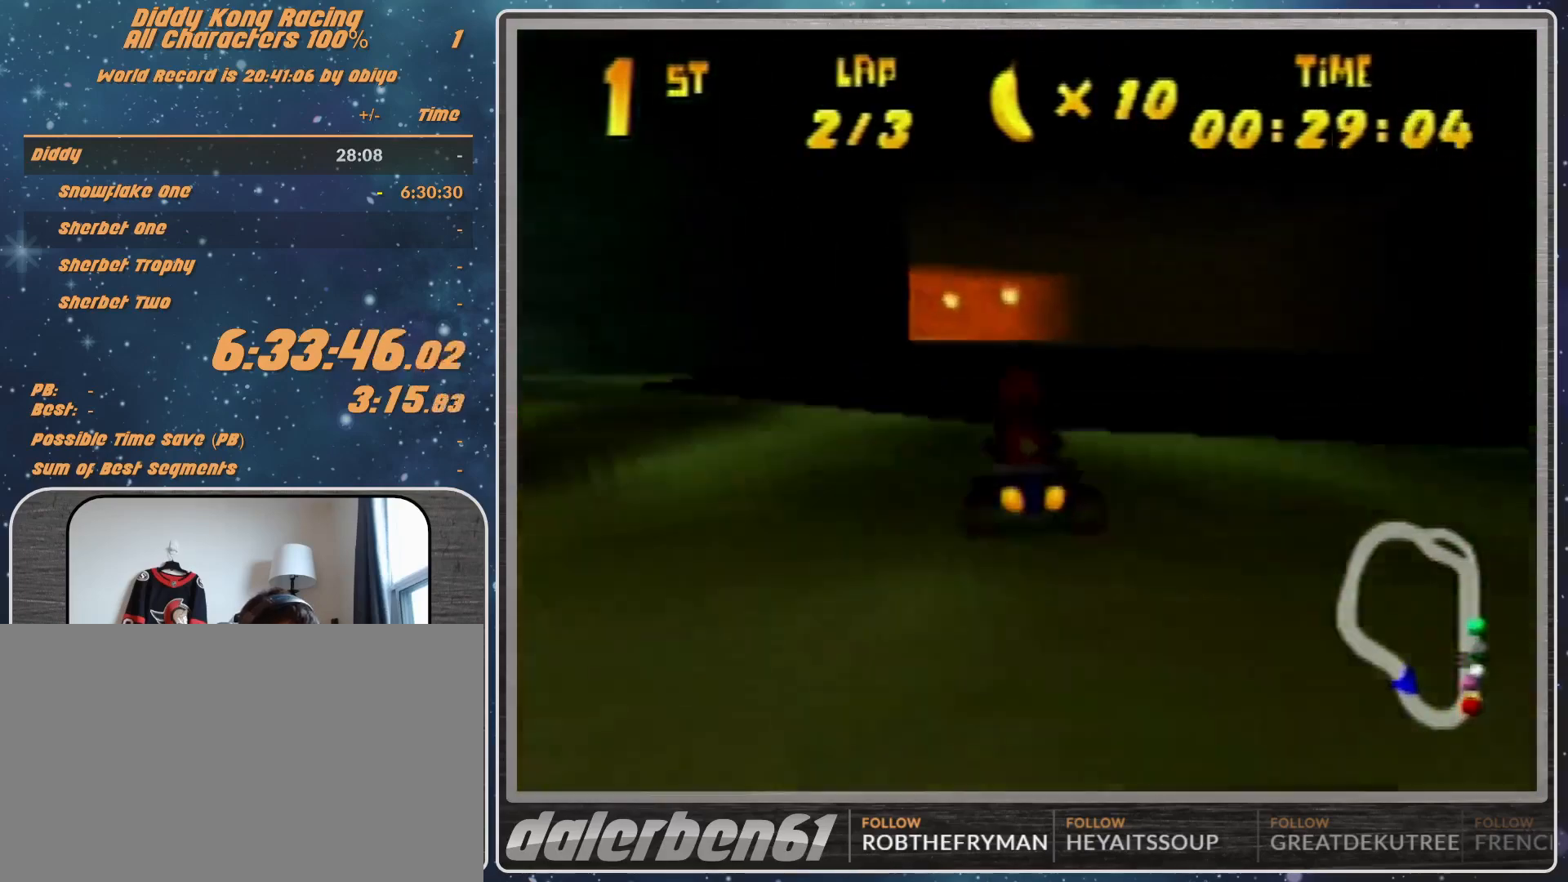
{"buttons": ["R1"], "left_stick": "up-left", "events": [[67, "A", "up"], [67, "left_stick", "center"], [133, "A", "down"], [167, "A", "up"], [200, "left_stick", "up-left"], [267, "A", "down"], [300, "R1", "down"], [333, "A", "up"], [400, "A", "down"], [467, "A", "up"]]}
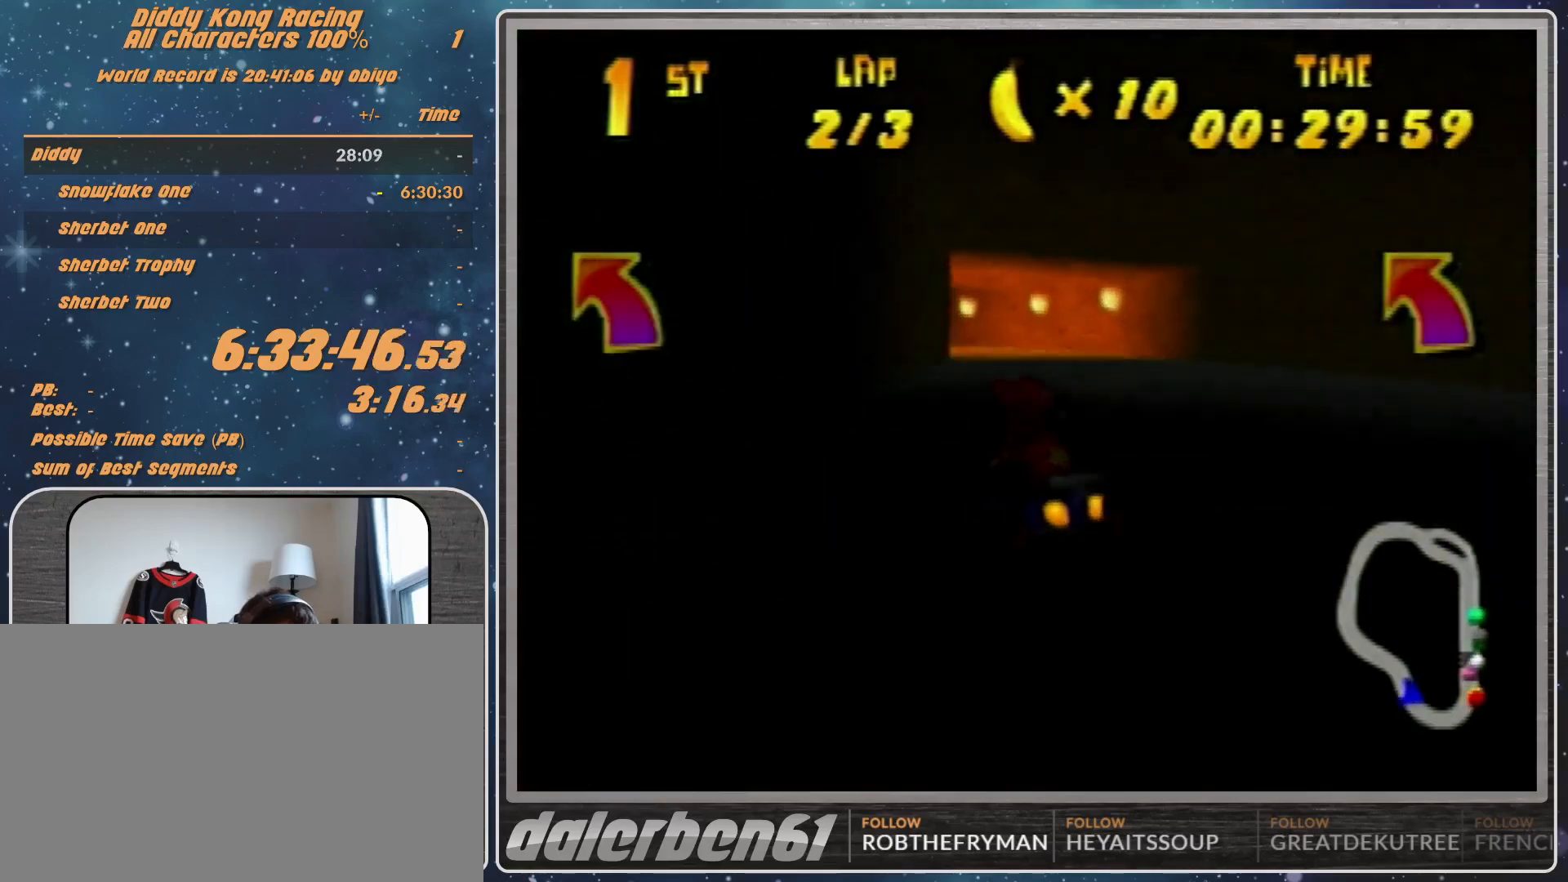
{"buttons": ["R1"], "left_stick": "up-right", "events": [[67, "A", "down"], [133, "A", "up"], [233, "A", "down"], [300, "left_stick", "up-right"], [333, "A", "up"], [433, "A", "down"], [500, "A", "up"]]}
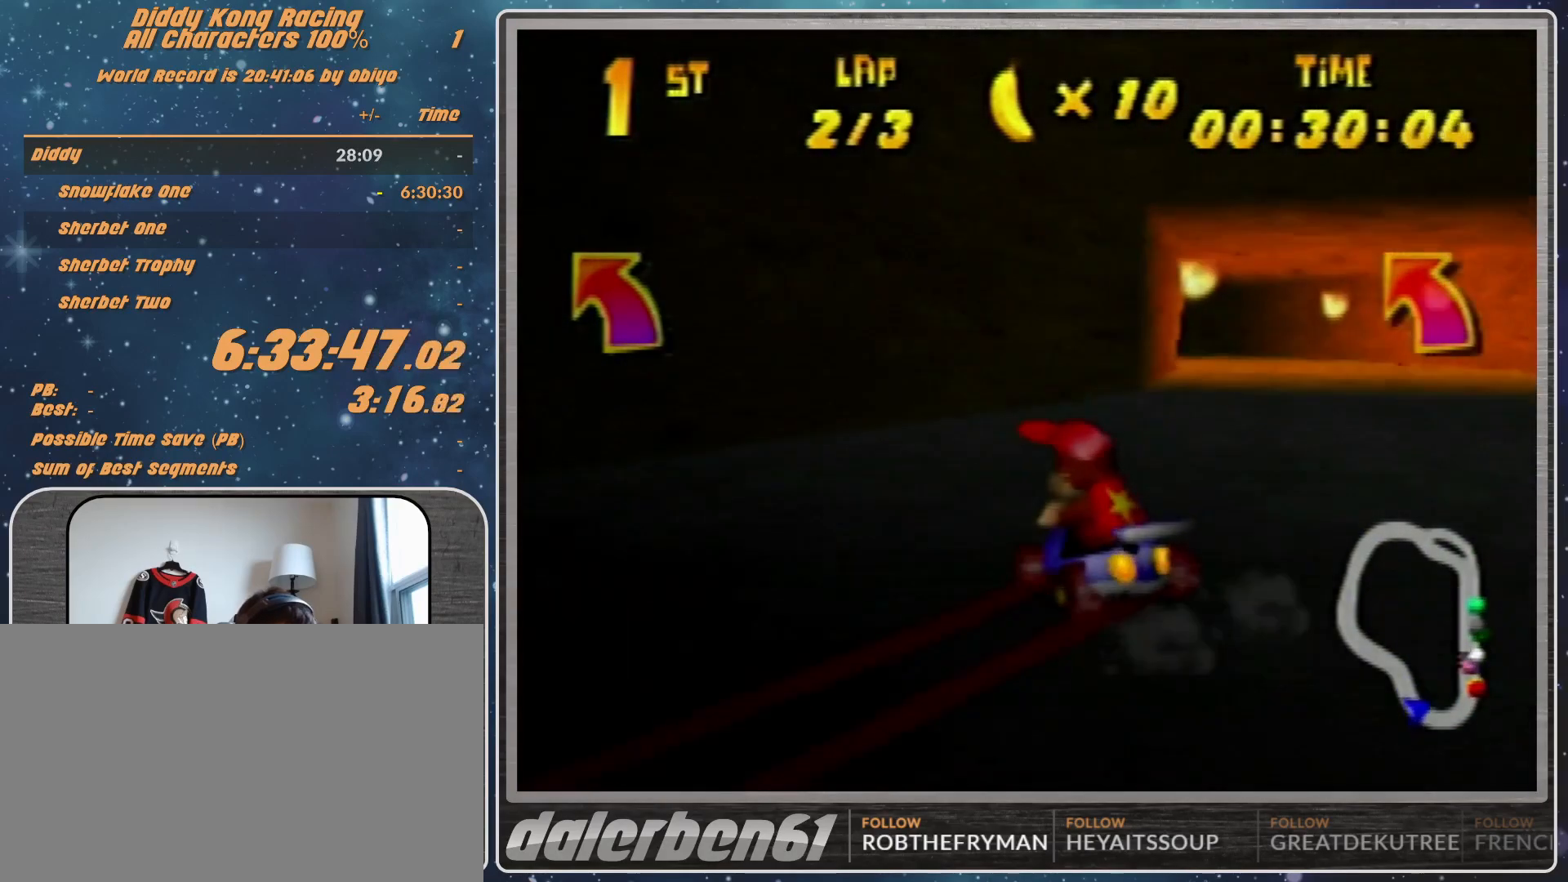
{"buttons": ["R1"], "left_stick": "up-right", "events": [[100, "A", "down"], [167, "A", "up"], [267, "A", "down"], [333, "A", "up"], [400, "A", "down"], [500, "A", "up"]]}
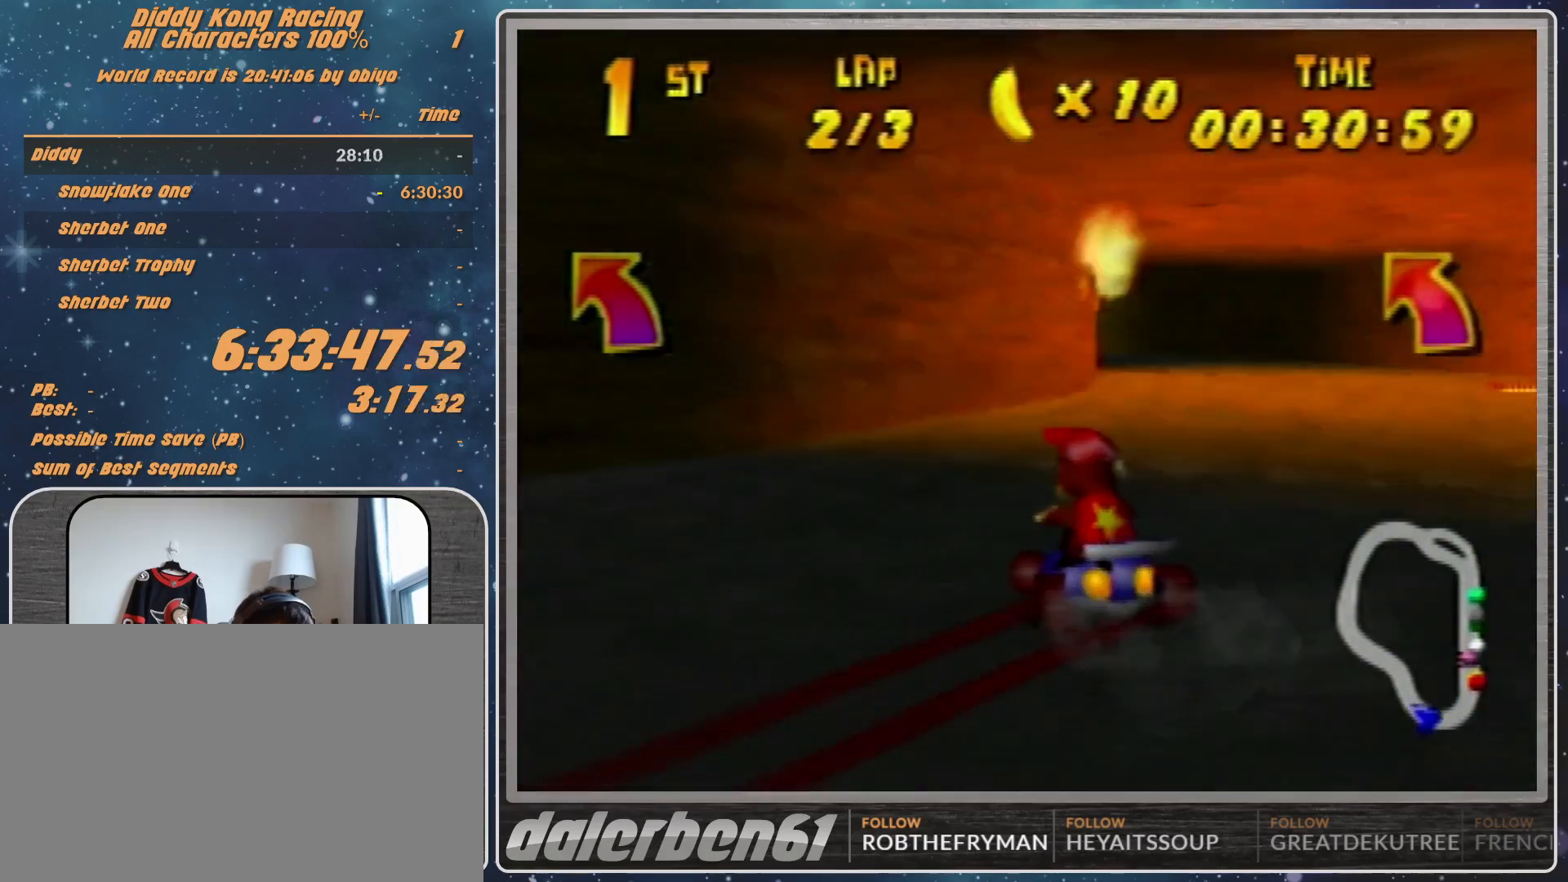
{"buttons": ["R1"], "left_stick": "up-right", "events": [[100, "A", "down"], [167, "A", "up"], [267, "A", "down"], [367, "A", "up"]]}
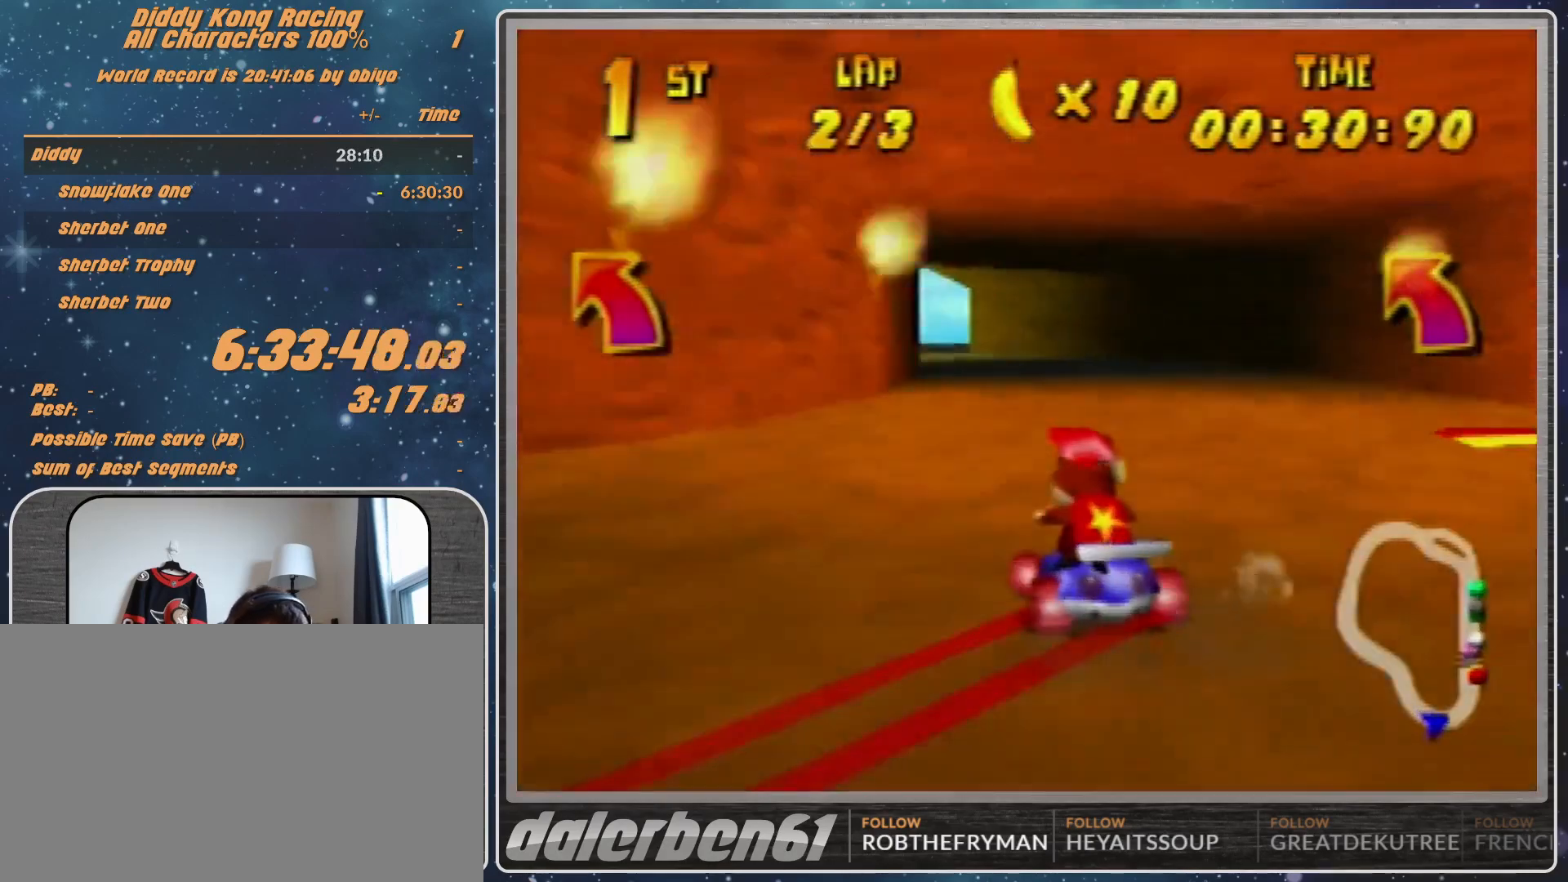
{"buttons": [], "left_stick": "up-left", "events": [[67, "R1", "up"], [67, "left_stick", "up-left"], [133, "B", "down"], [133, "left_stick", "left"], [167, "R1", "down"], [267, "B", "up"], [267, "R1", "up"], [400, "left_stick", "up-left"]]}
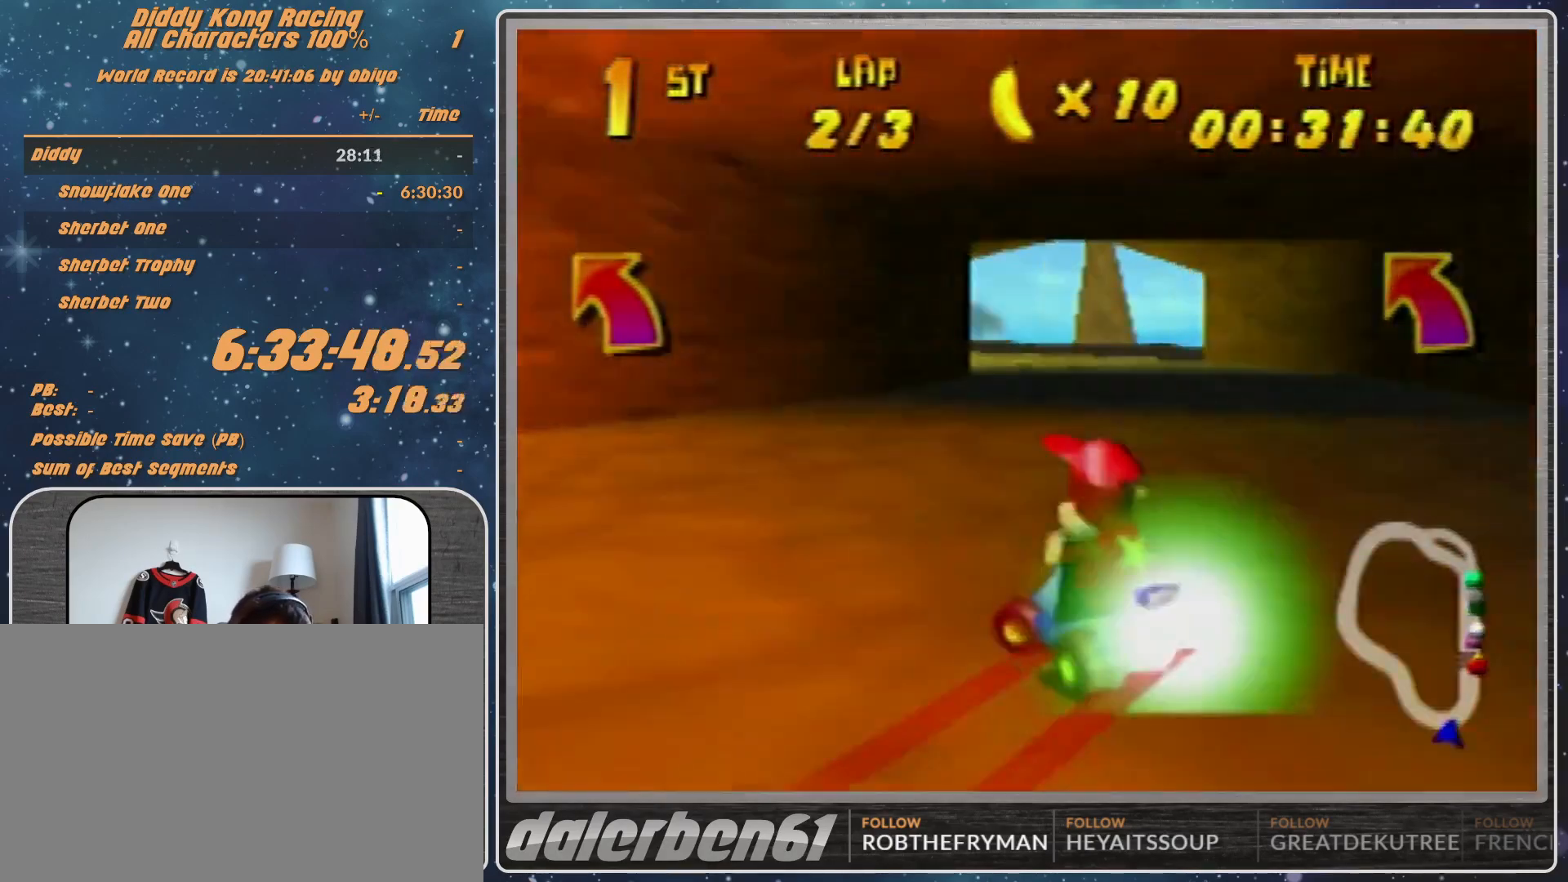
{"buttons": [], "left_stick": "up-right", "events": [[133, "R1", "down"], [300, "R1", "up"], [433, "left_stick", "up-right"]]}
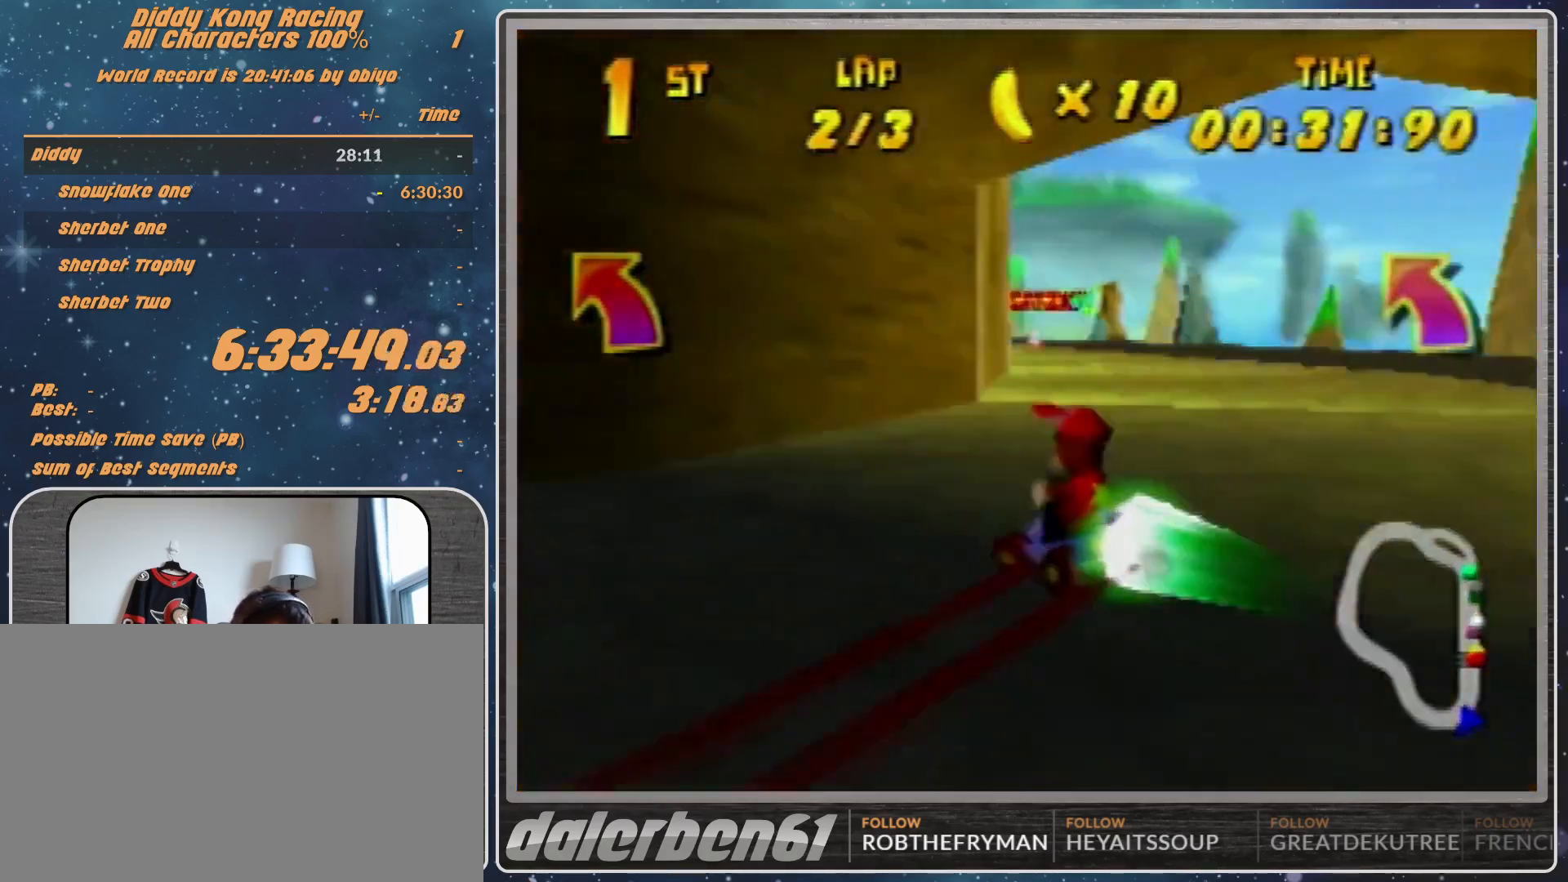
{"buttons": [], "left_stick": "center", "events": [[133, "left_stick", "center"]]}
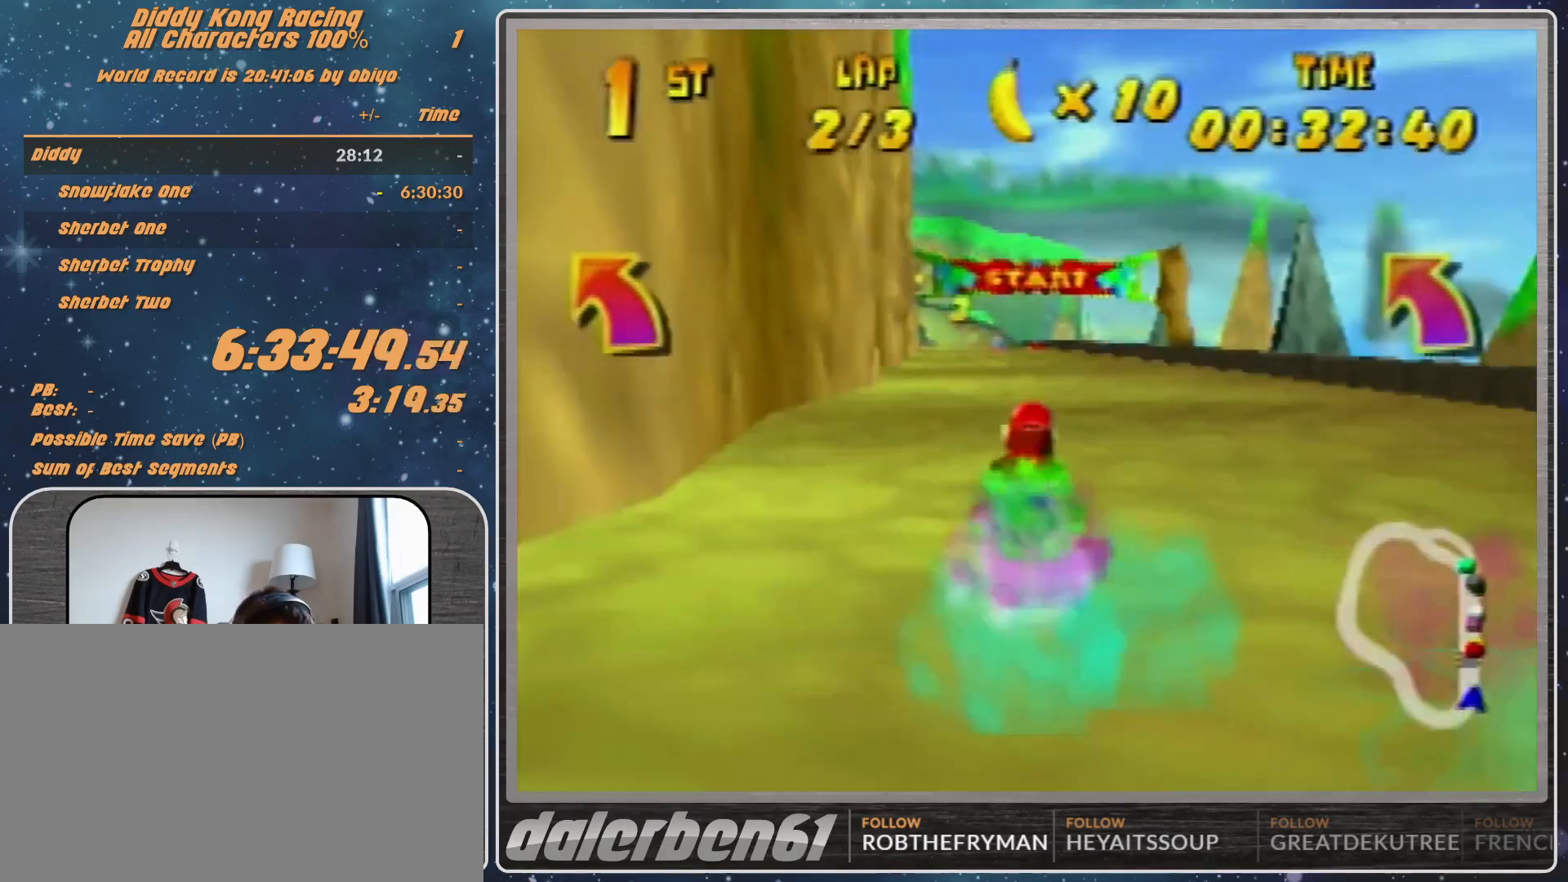
{"buttons": ["A"], "left_stick": "up-left", "events": [[33, "A", "down"], [67, "A", "up"], [233, "A", "down"], [267, "A", "up"], [300, "left_stick", "up-left"], [467, "A", "down"]]}
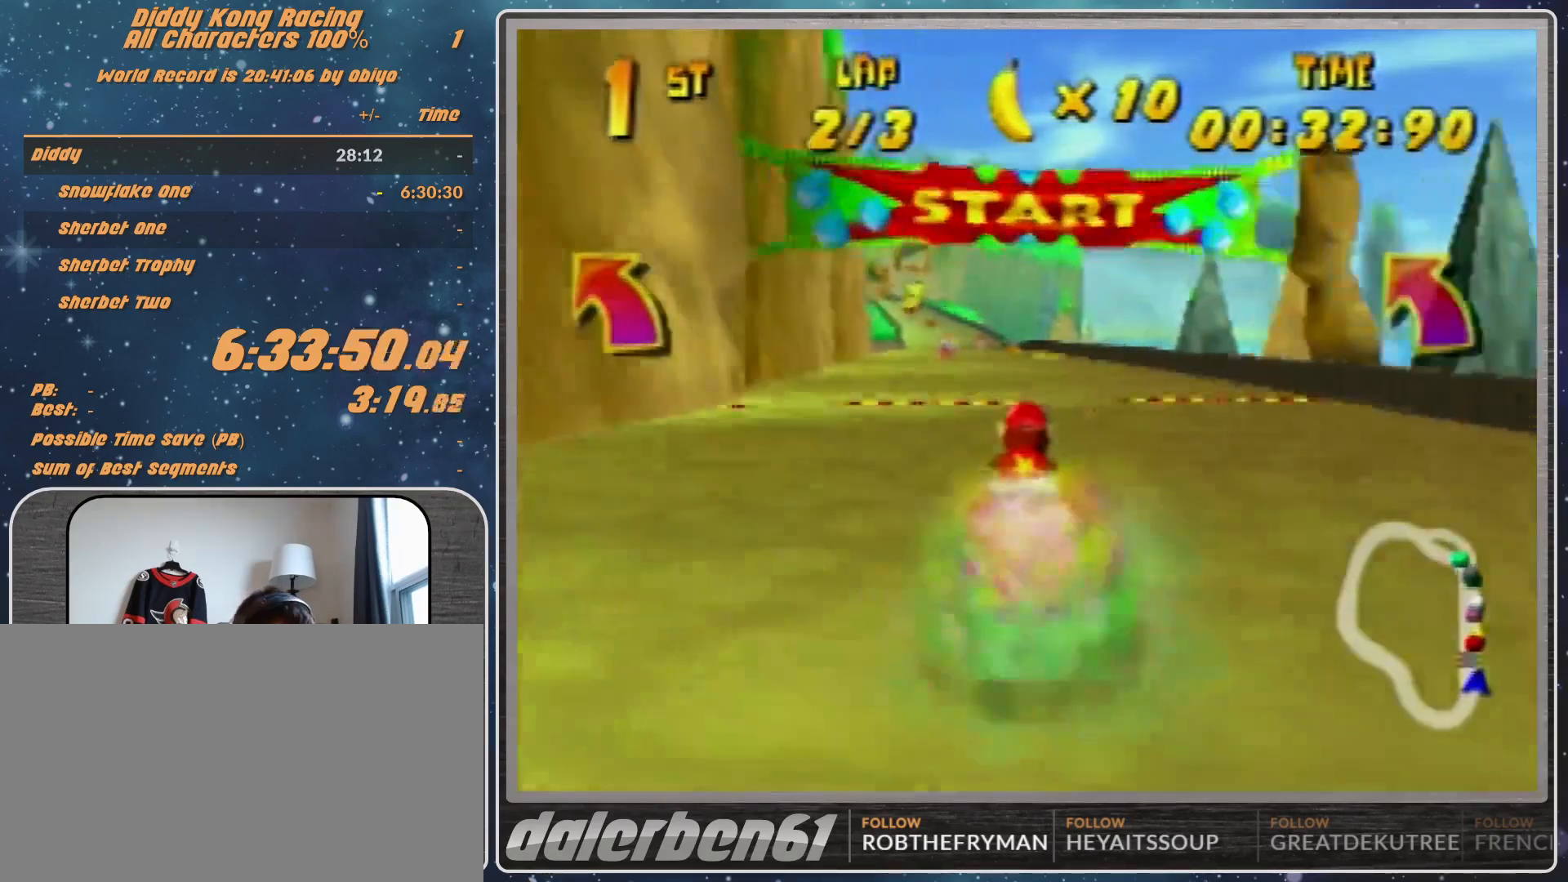
{"buttons": ["A"], "left_stick": "center", "events": [[33, "A", "up"], [33, "left_stick", "center"], [133, "A", "down"], [200, "A", "up"], [300, "A", "down"], [333, "A", "up"], [500, "A", "down"]]}
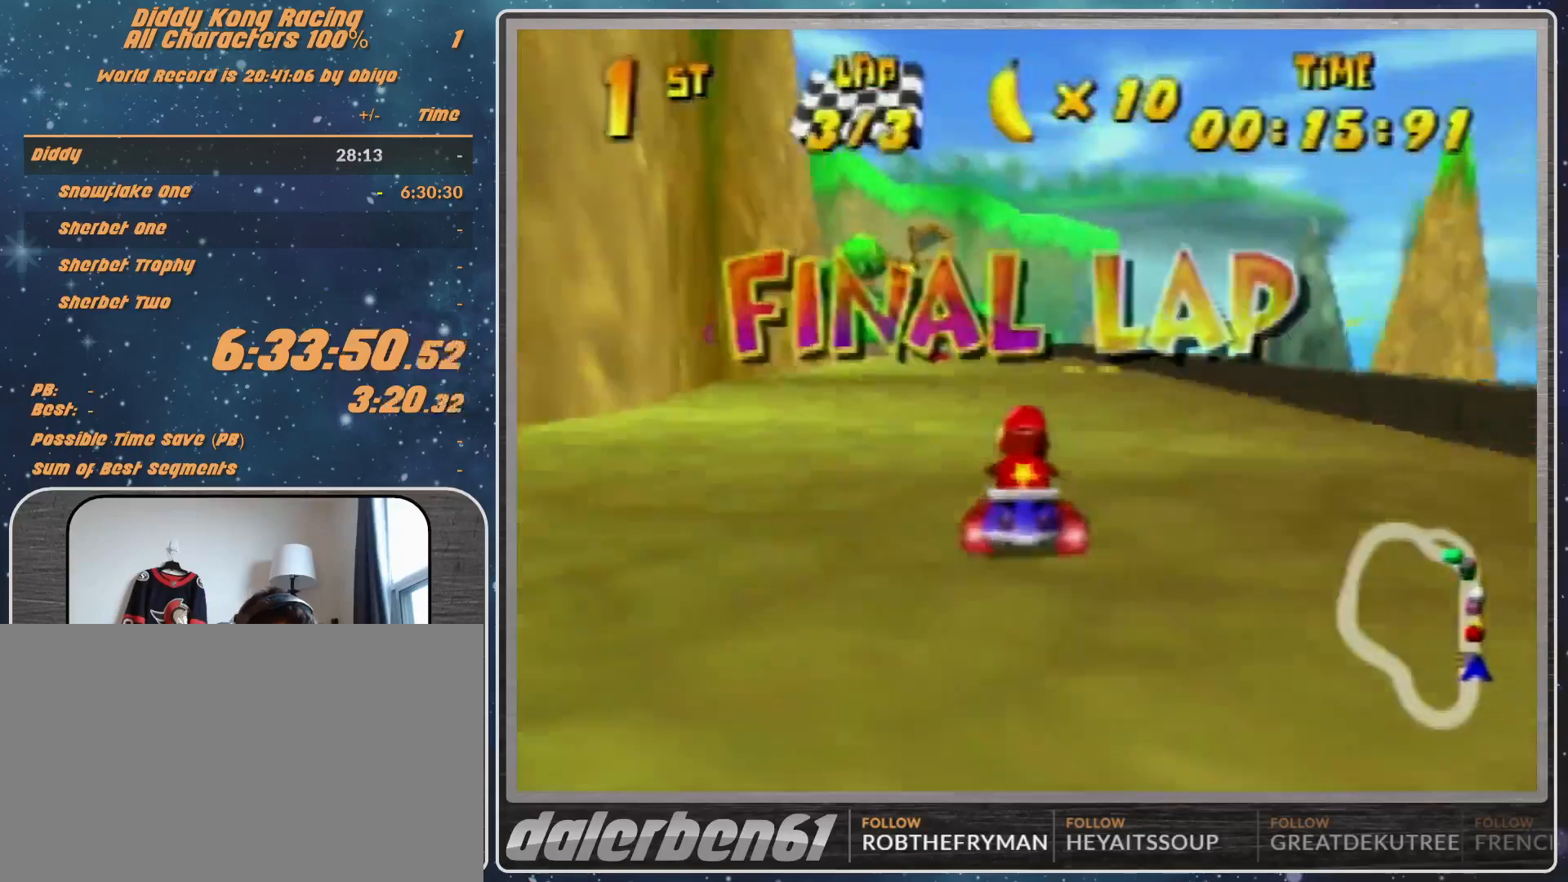
{"buttons": ["A", "R1"], "left_stick": "up-left", "events": [[67, "A", "up"], [133, "A", "down"], [200, "A", "up"], [200, "left_stick", "up-left"], [233, "R1", "down"], [300, "A", "down"], [333, "A", "up"], [367, "left_stick", "up-right"], [500, "A", "down"], [500, "left_stick", "up-left"]]}
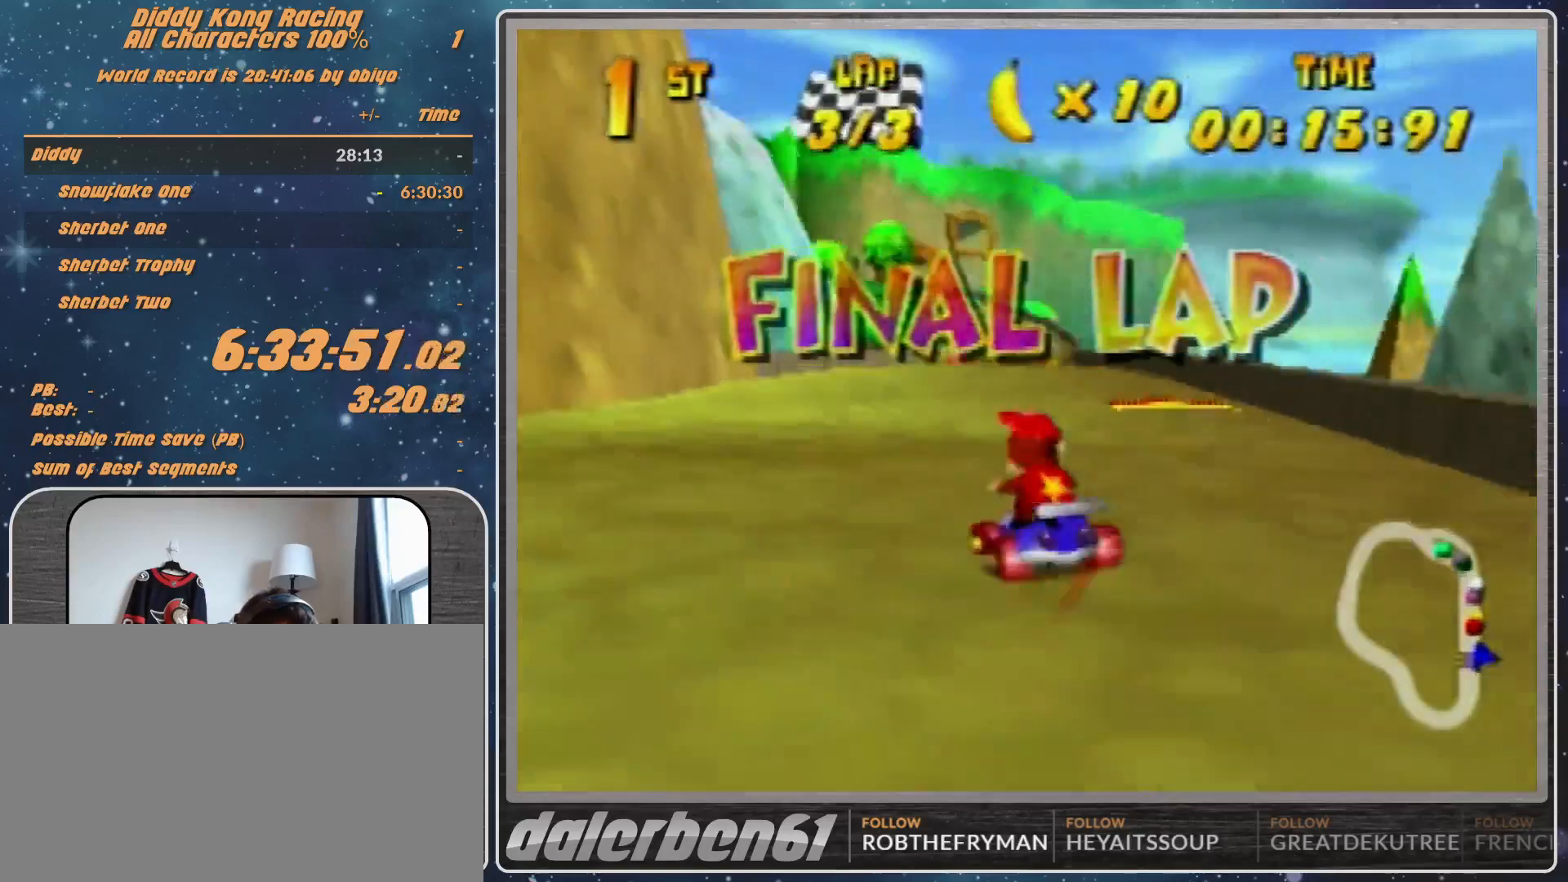
{"buttons": [], "left_stick": "up-right", "events": [[67, "A", "up"], [100, "R1", "up"], [133, "left_stick", "up-right"]]}
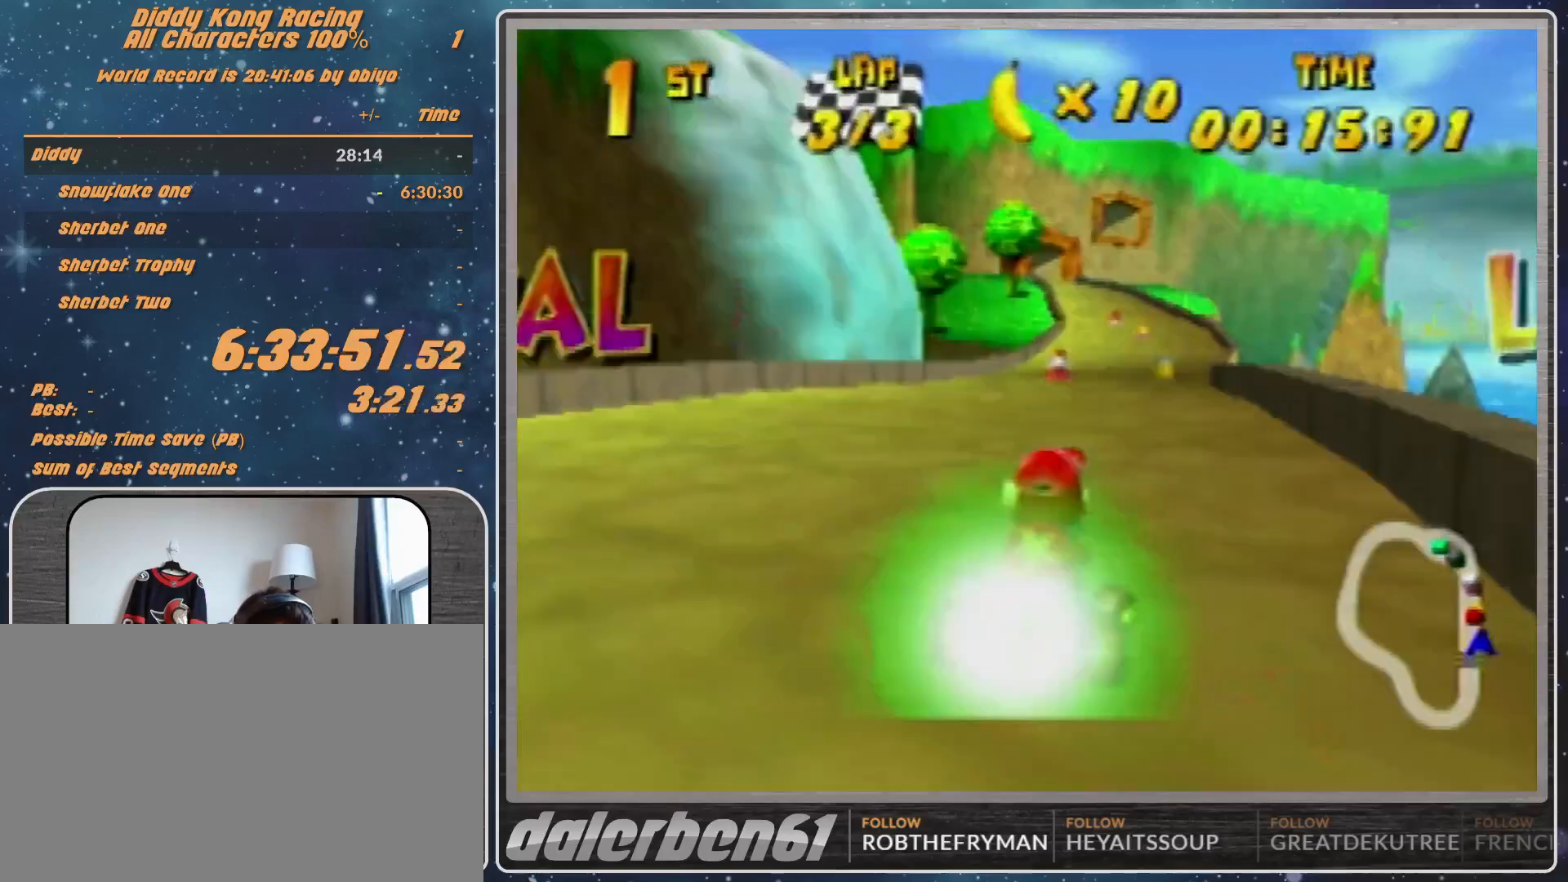
{"buttons": [], "left_stick": "left", "events": [[200, "left_stick", "left"], [333, "left_stick", "center"], [433, "left_stick", "left"]]}
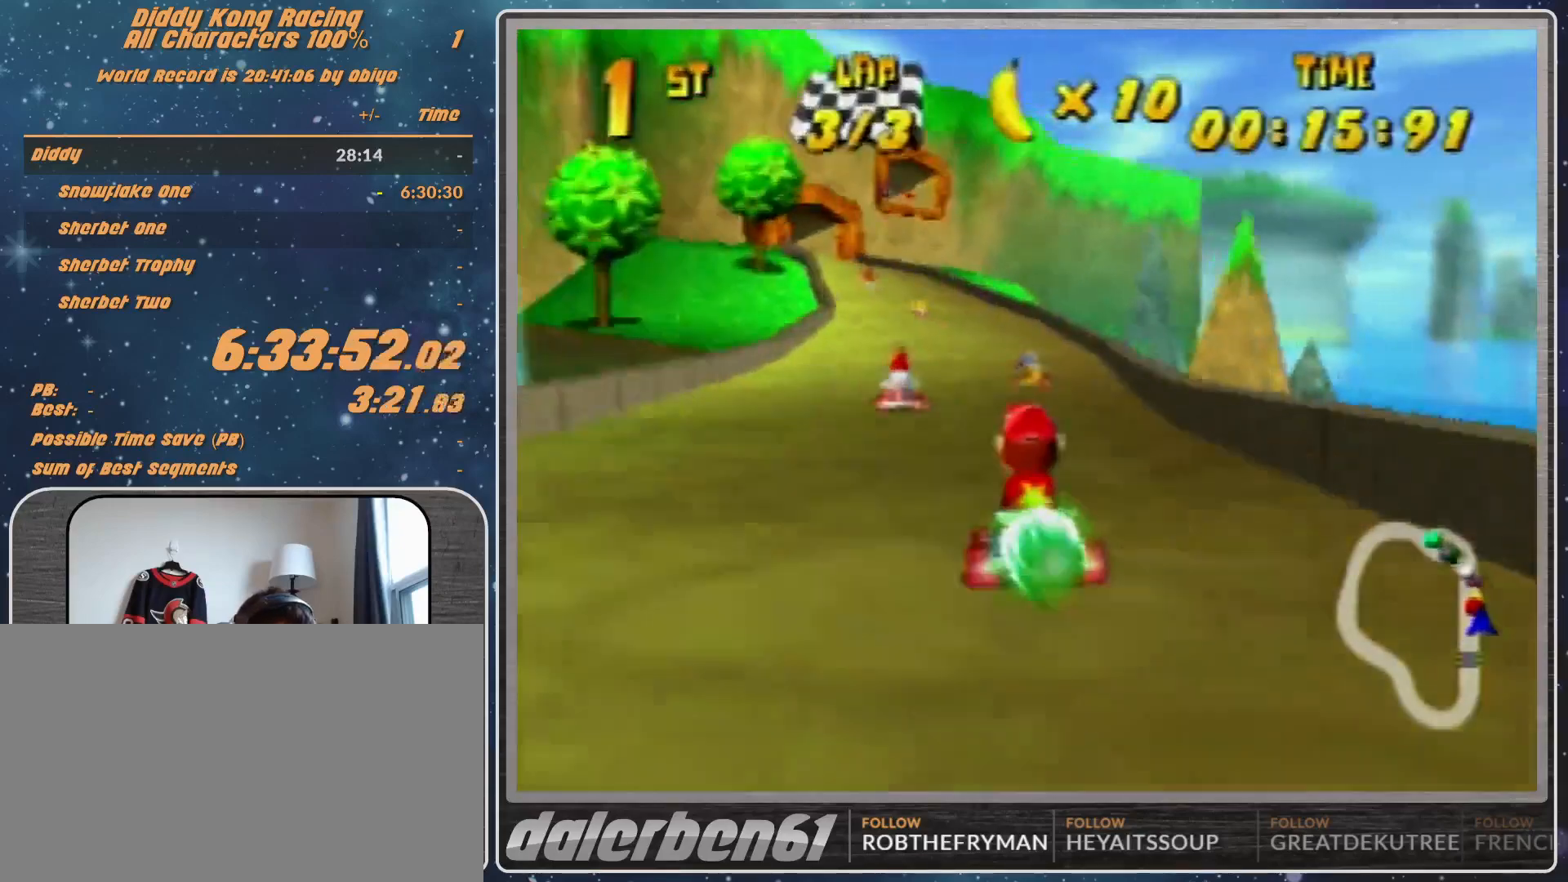
{"buttons": [], "left_stick": "up-left", "events": [[67, "R1", "down"], [133, "R1", "up"], [133, "left_stick", "up-left"], [200, "R1", "down"], [333, "R1", "up"]]}
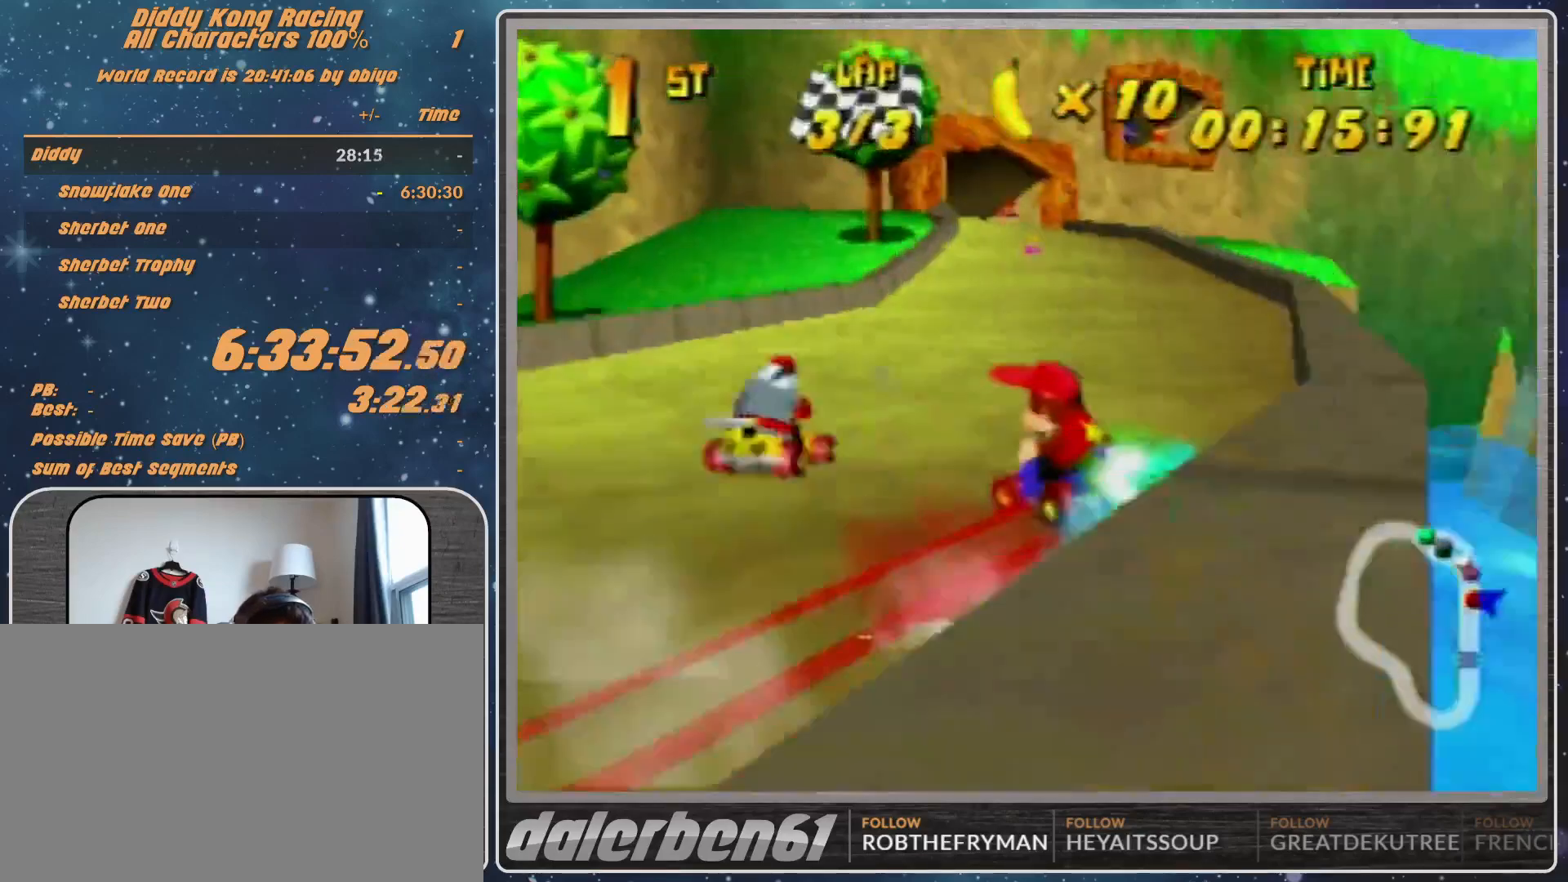
{"buttons": ["A", "R1"], "left_stick": "up-right", "events": [[300, "A", "down"], [300, "R1", "down"], [333, "A", "up"], [433, "left_stick", "up-right"], [500, "A", "down"]]}
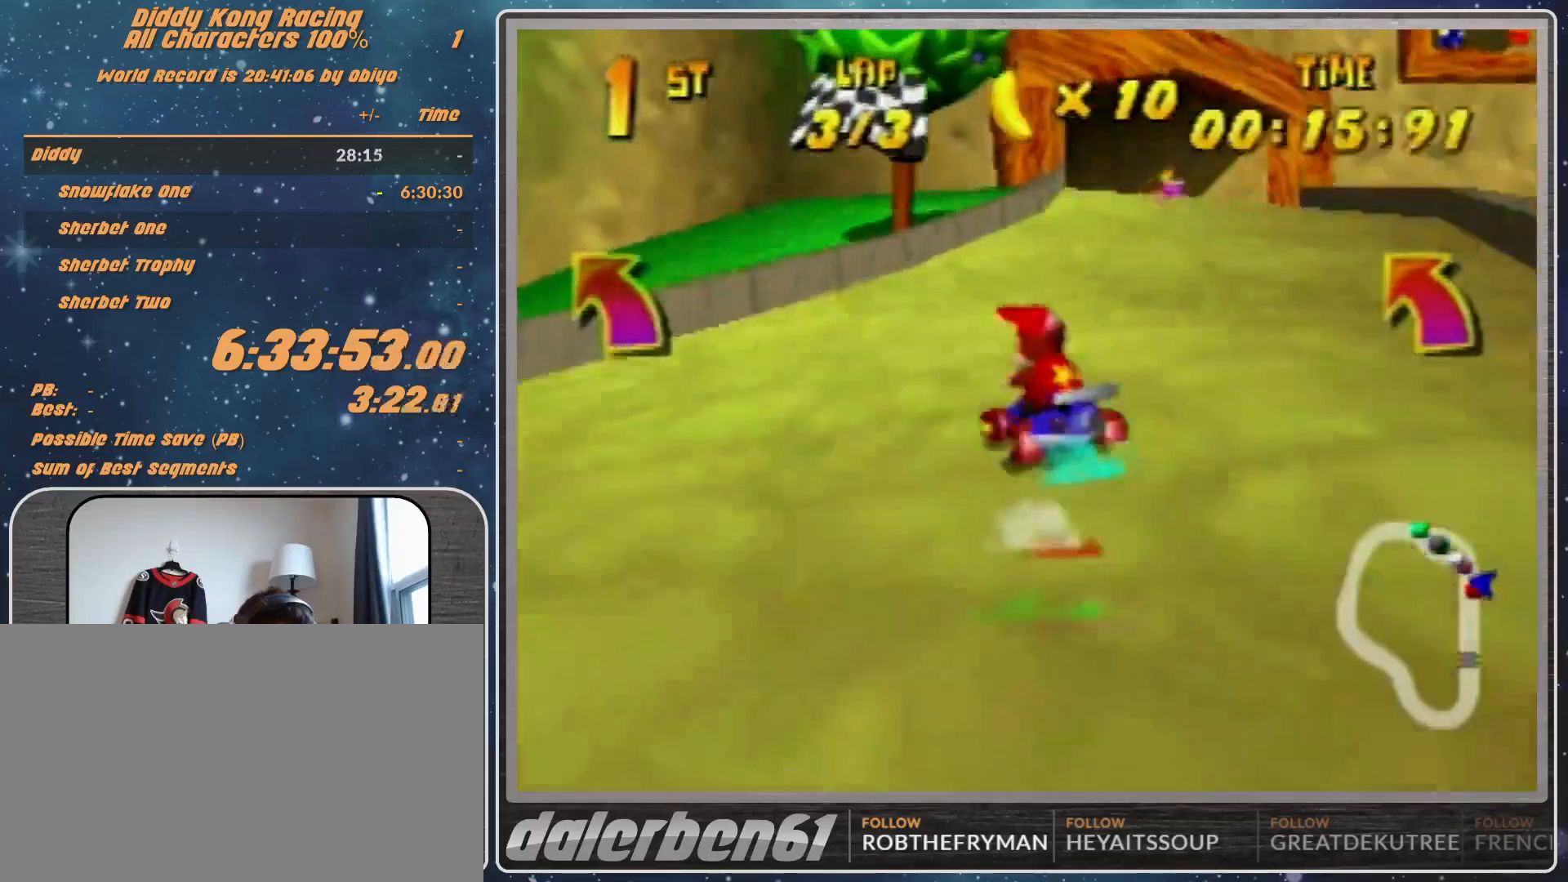
{"buttons": ["A"], "left_stick": "center", "events": [[33, "A", "up"], [167, "R1", "up"], [333, "left_stick", "center"], [500, "A", "down"]]}
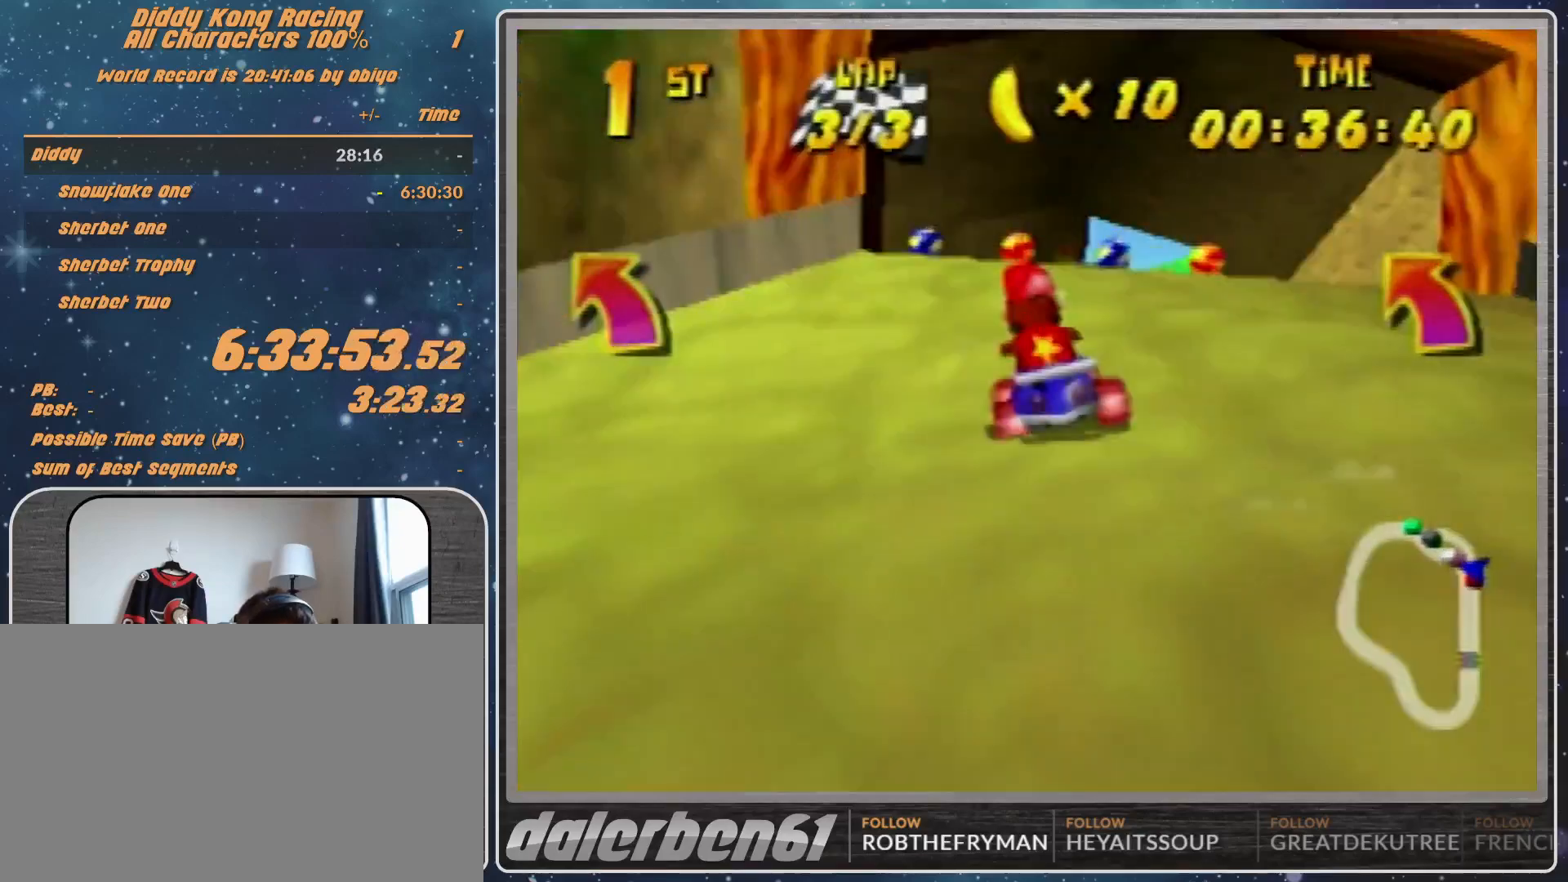
{"buttons": ["A"], "left_stick": "up-right", "events": [[33, "A", "up"], [133, "A", "down"], [167, "A", "up"], [167, "left_stick", "up-right"], [333, "A", "down"], [400, "A", "up"], [500, "A", "down"]]}
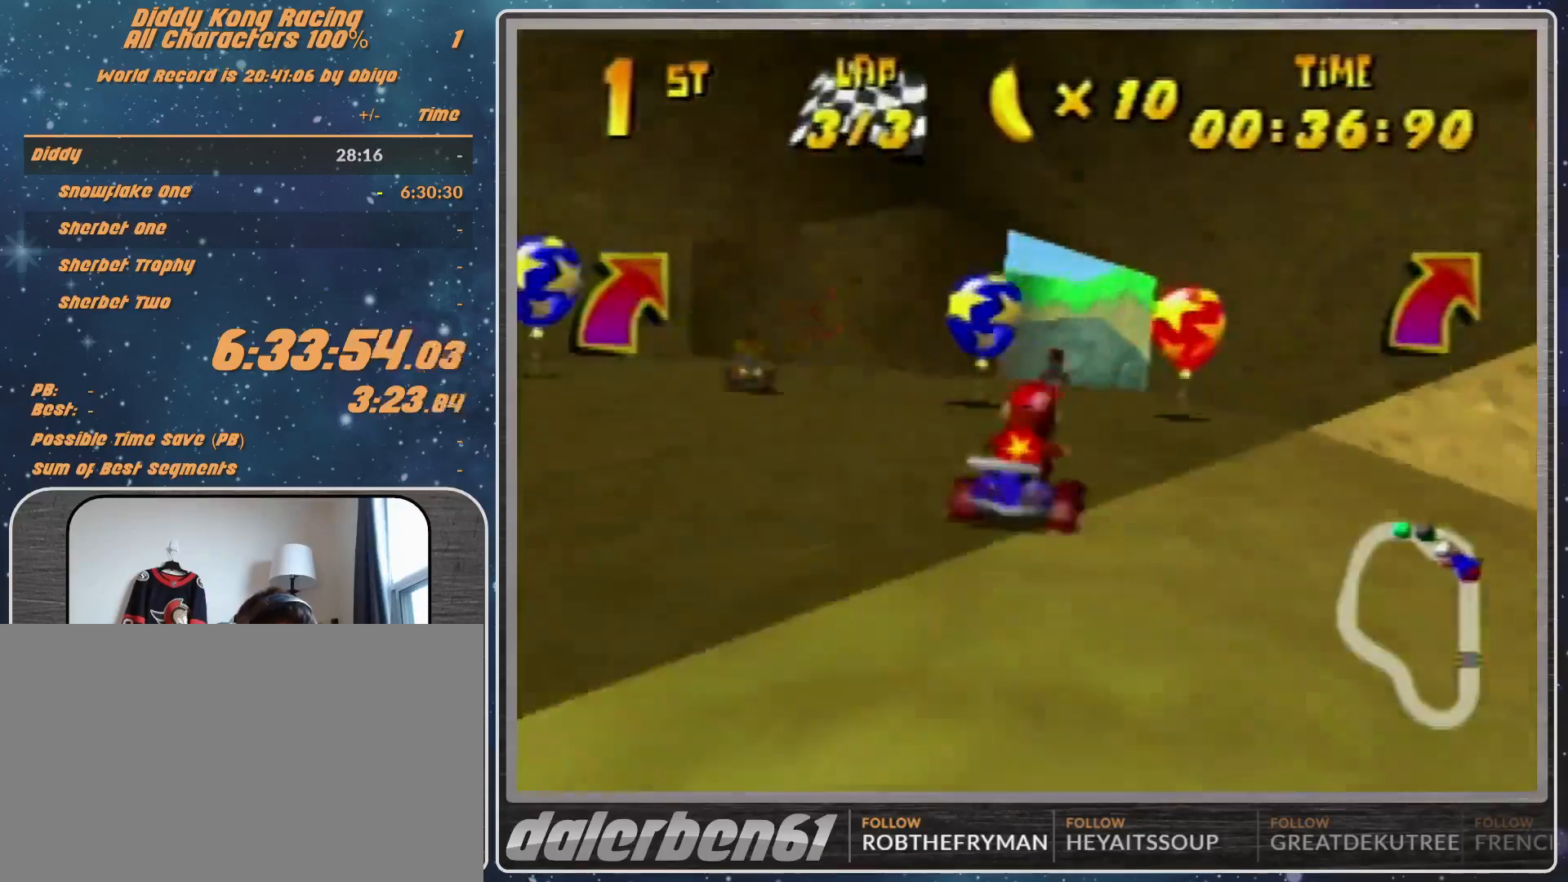
{"buttons": [], "left_stick": "center", "events": [[67, "A", "up"], [167, "A", "down"], [167, "left_stick", "left"], [233, "A", "up"], [333, "A", "down"], [400, "A", "up"], [433, "left_stick", "center"]]}
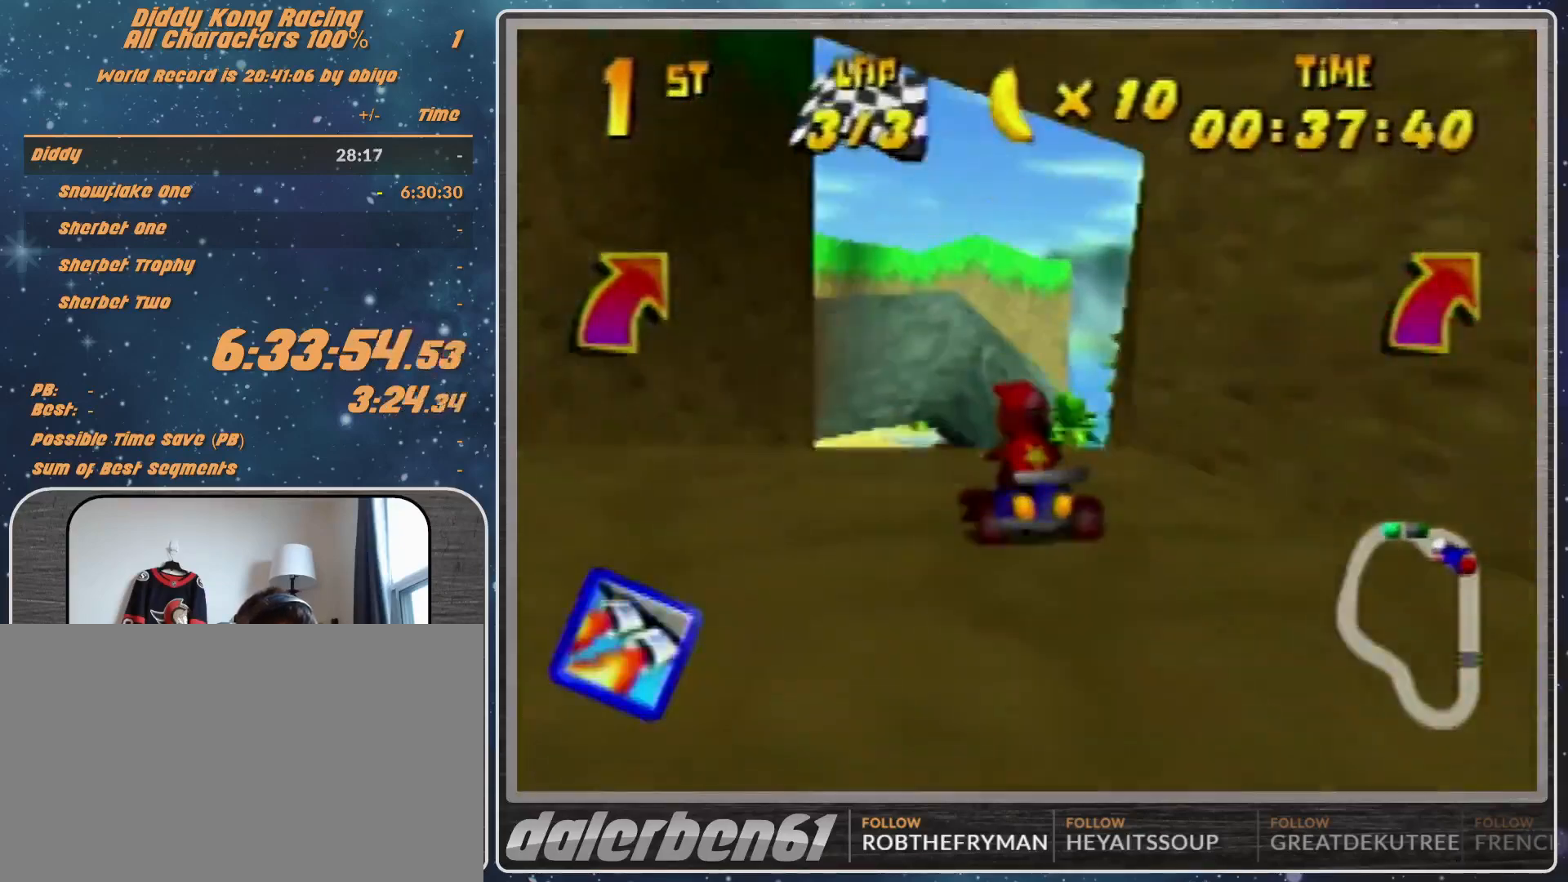
{"buttons": [], "left_stick": "left", "events": [[133, "left_stick", "left"], [300, "left_stick", "center"], [400, "A", "down"], [467, "A", "up"], [467, "left_stick", "left"]]}
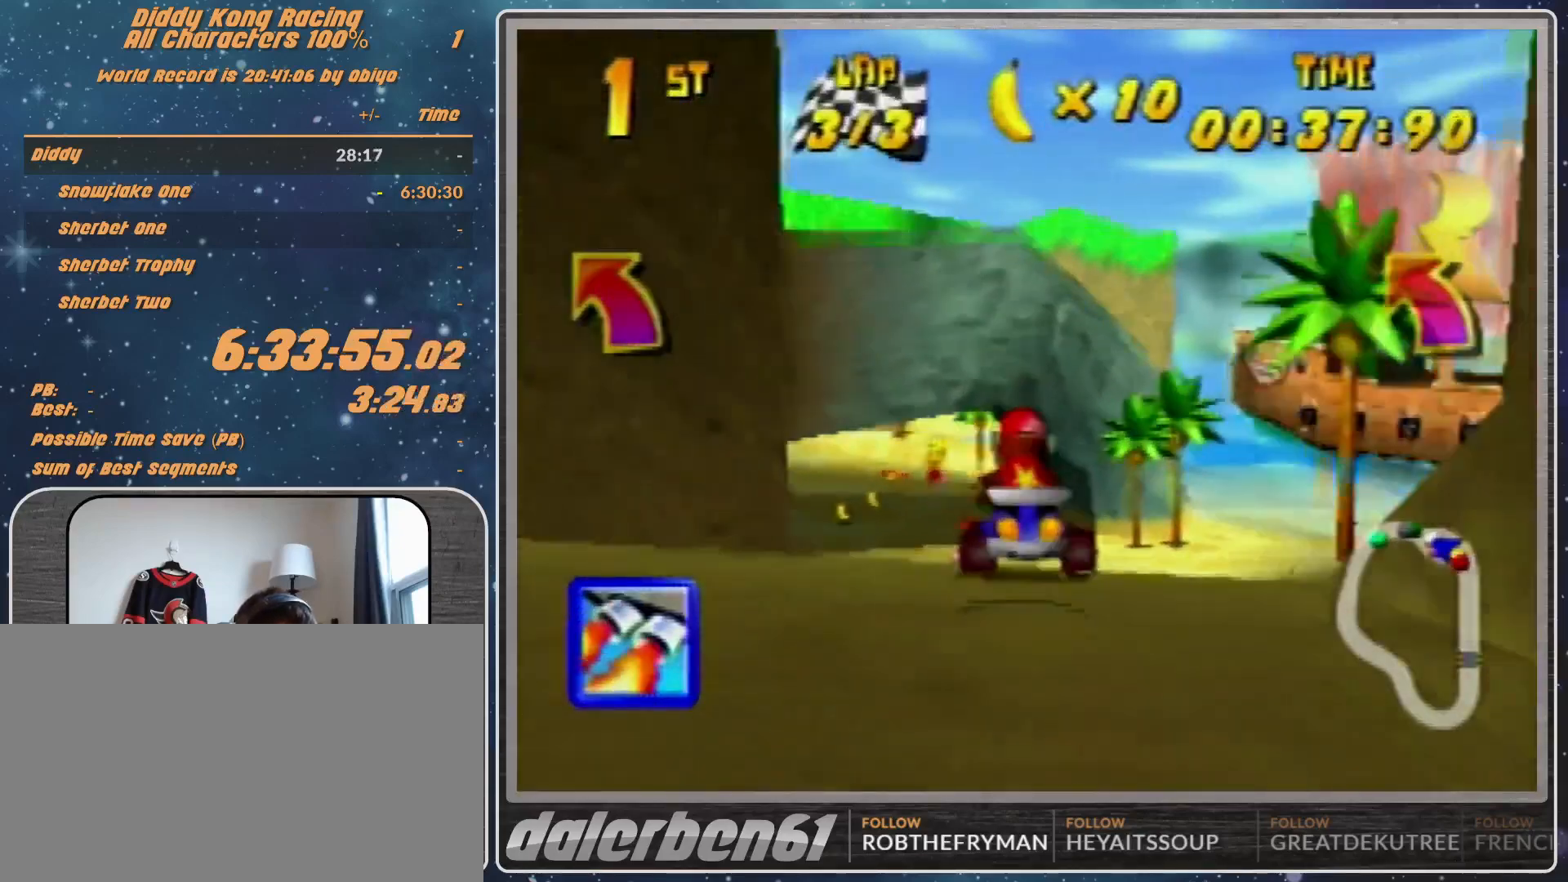
{"buttons": [], "left_stick": "center", "events": [[33, "A", "down"], [67, "A", "up"], [200, "left_stick", "center"], [233, "A", "down"], [300, "A", "up"], [300, "left_stick", "up-left"], [400, "A", "down"], [467, "A", "up"], [500, "left_stick", "center"]]}
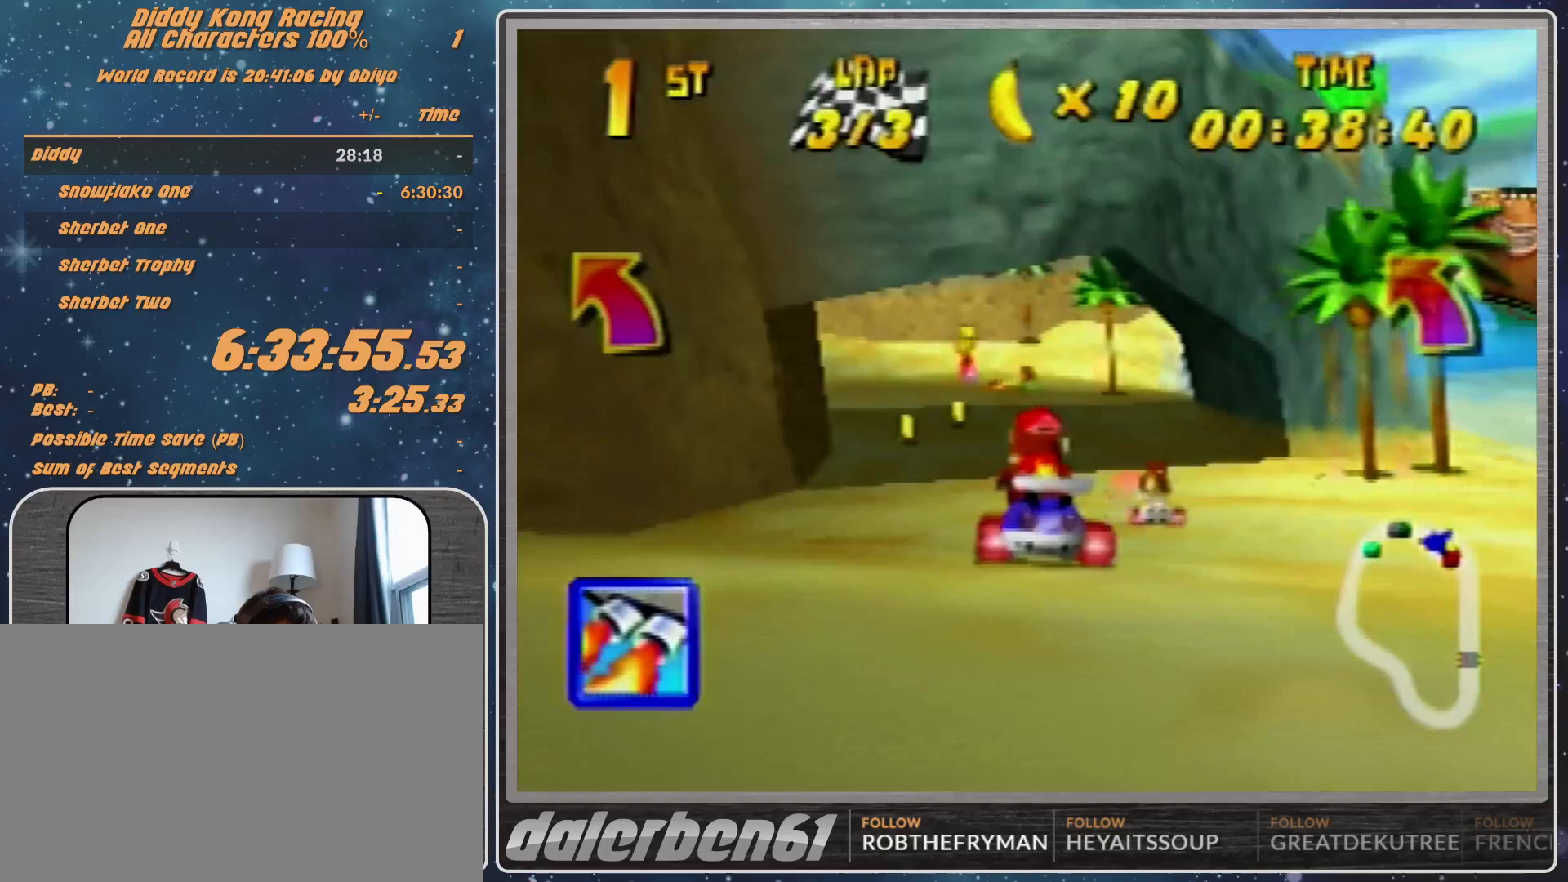
{"buttons": ["R1"], "left_stick": "up-left", "events": [[200, "left_stick", "up-left"], [233, "A", "down"], [300, "A", "up"], [367, "R1", "down"], [400, "A", "down"], [467, "A", "up"]]}